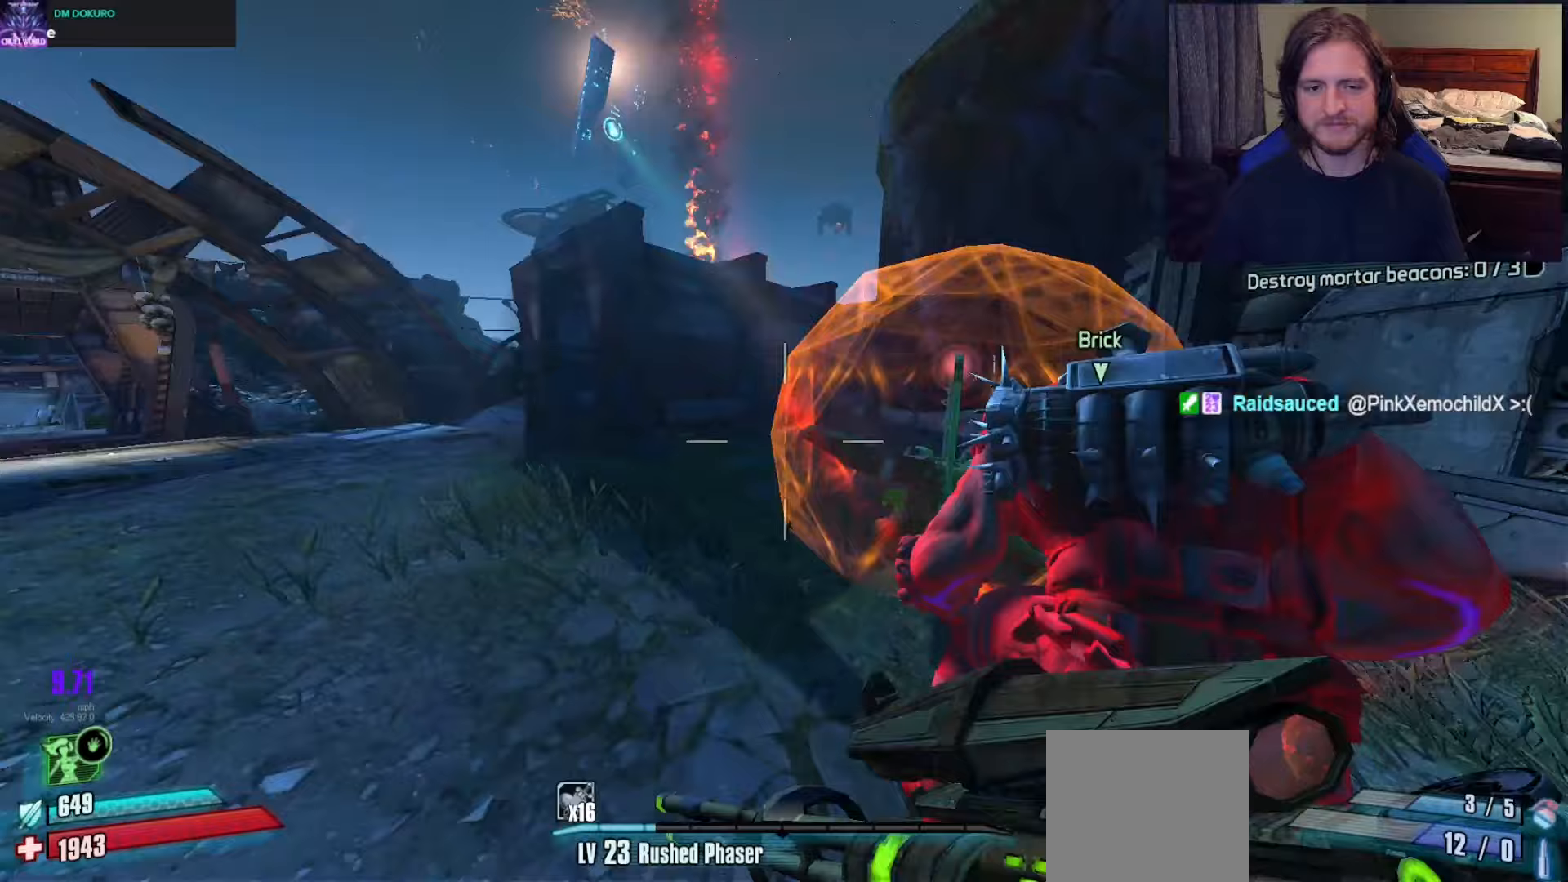
Gameplay with a controller (Xbox layout); each line is a JSON object with the inputs held at the frame after it. "events" lists button and stick changes between this image and that frame as [ms after this image, input, new state], when the widget could be followed in between.
{"buttons": [], "left_stick": "left", "right_stick": "right", "events": [[67, "left_stick", "left"]]}
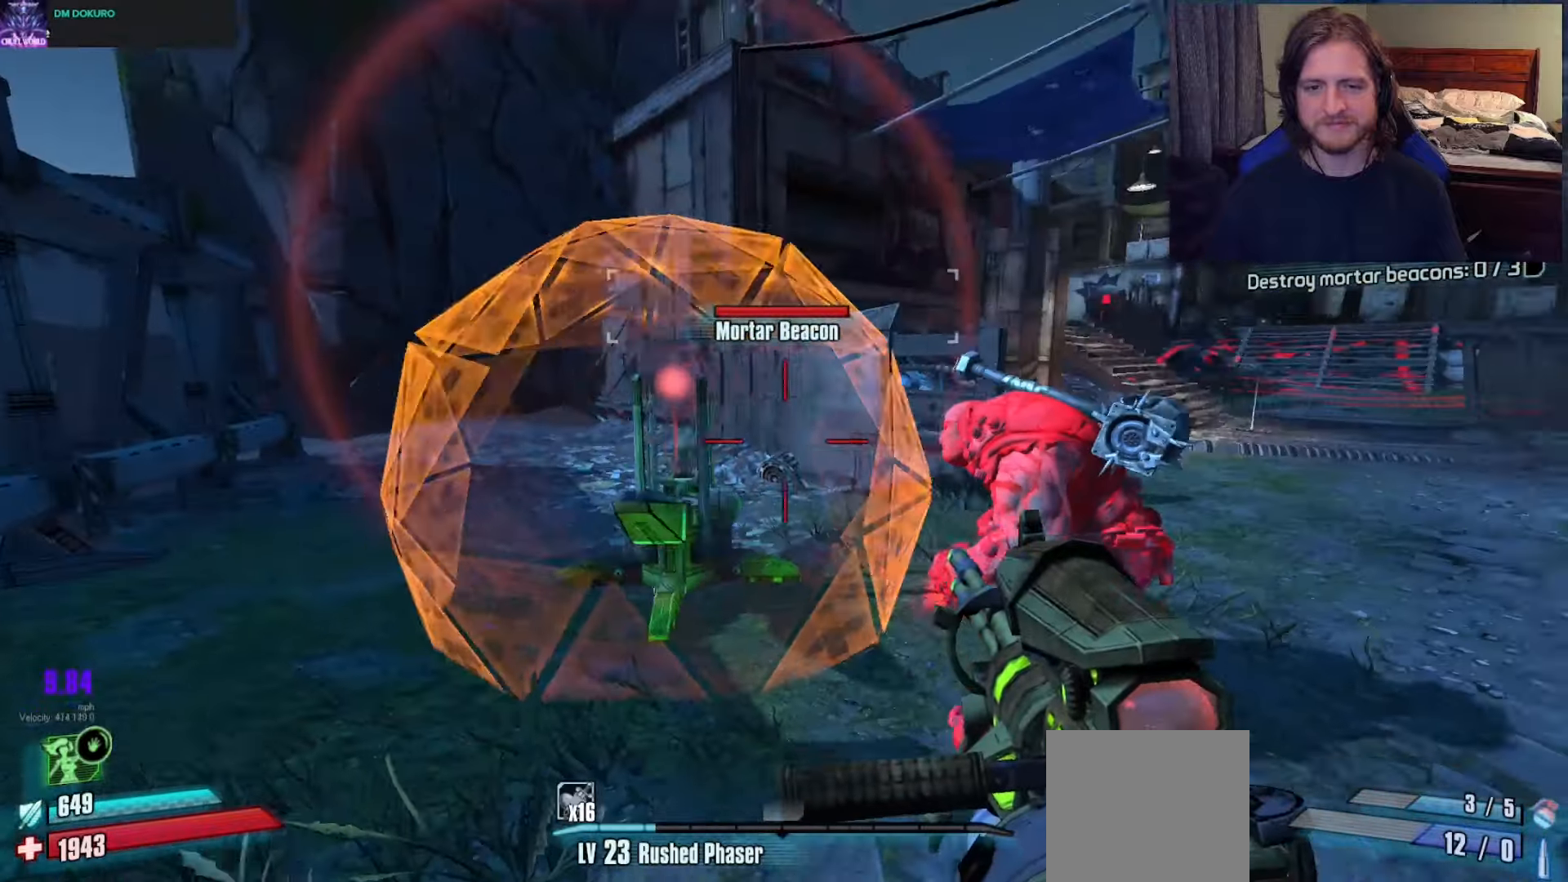
{"buttons": [], "left_stick": "left", "right_stick": "right", "events": []}
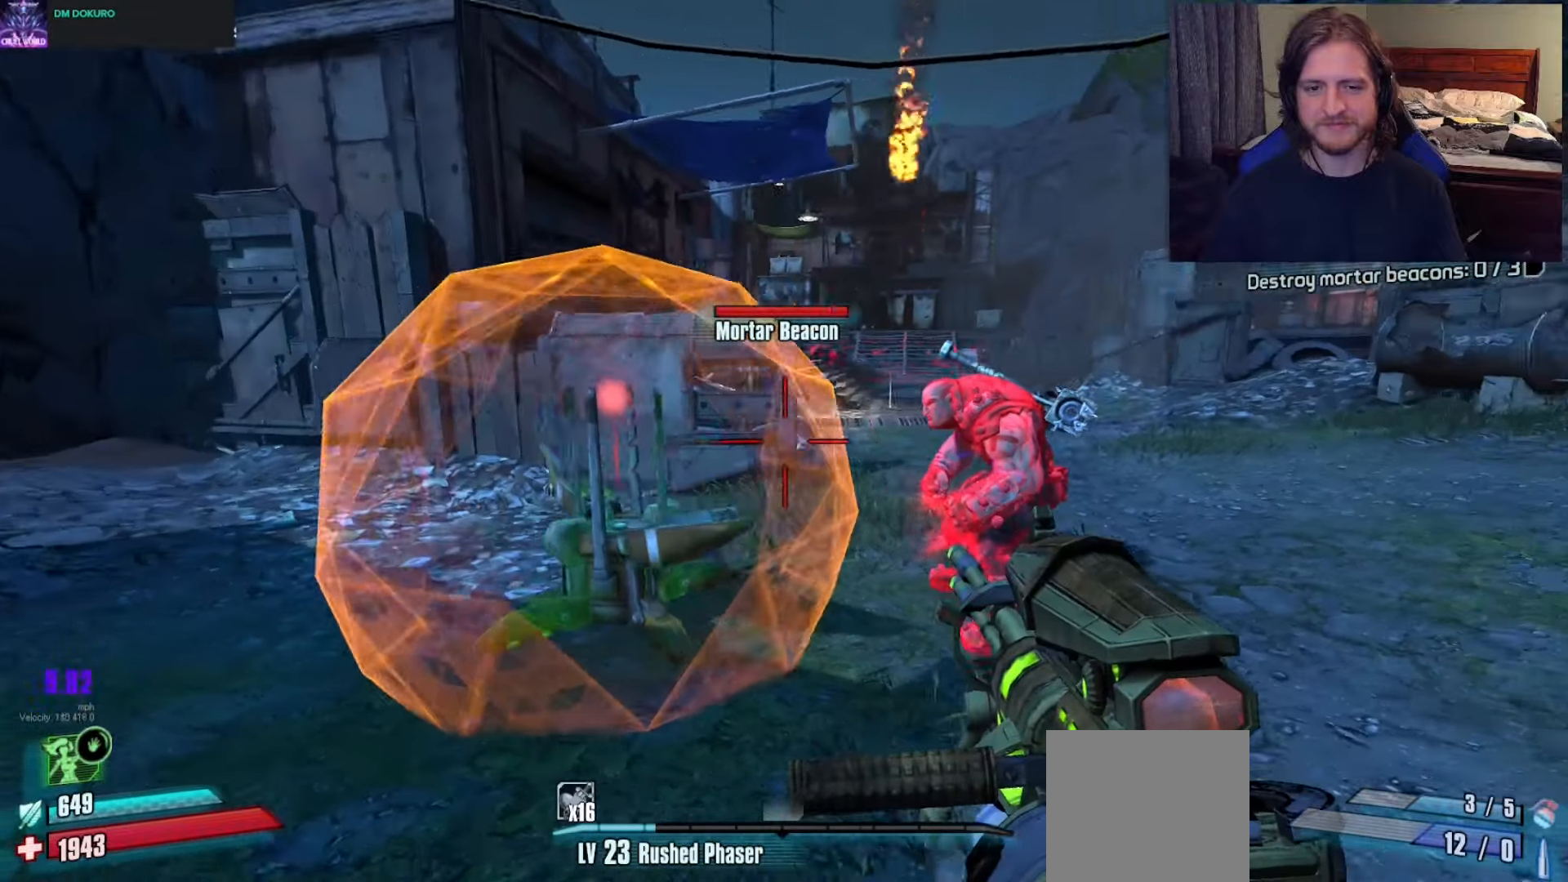
{"buttons": ["L2", "R2"], "left_stick": "up", "right_stick": "down", "events": [[367, "L2", "down"], [367, "left_stick", "up"], [400, "R2", "down"], [400, "right_stick", "down"]]}
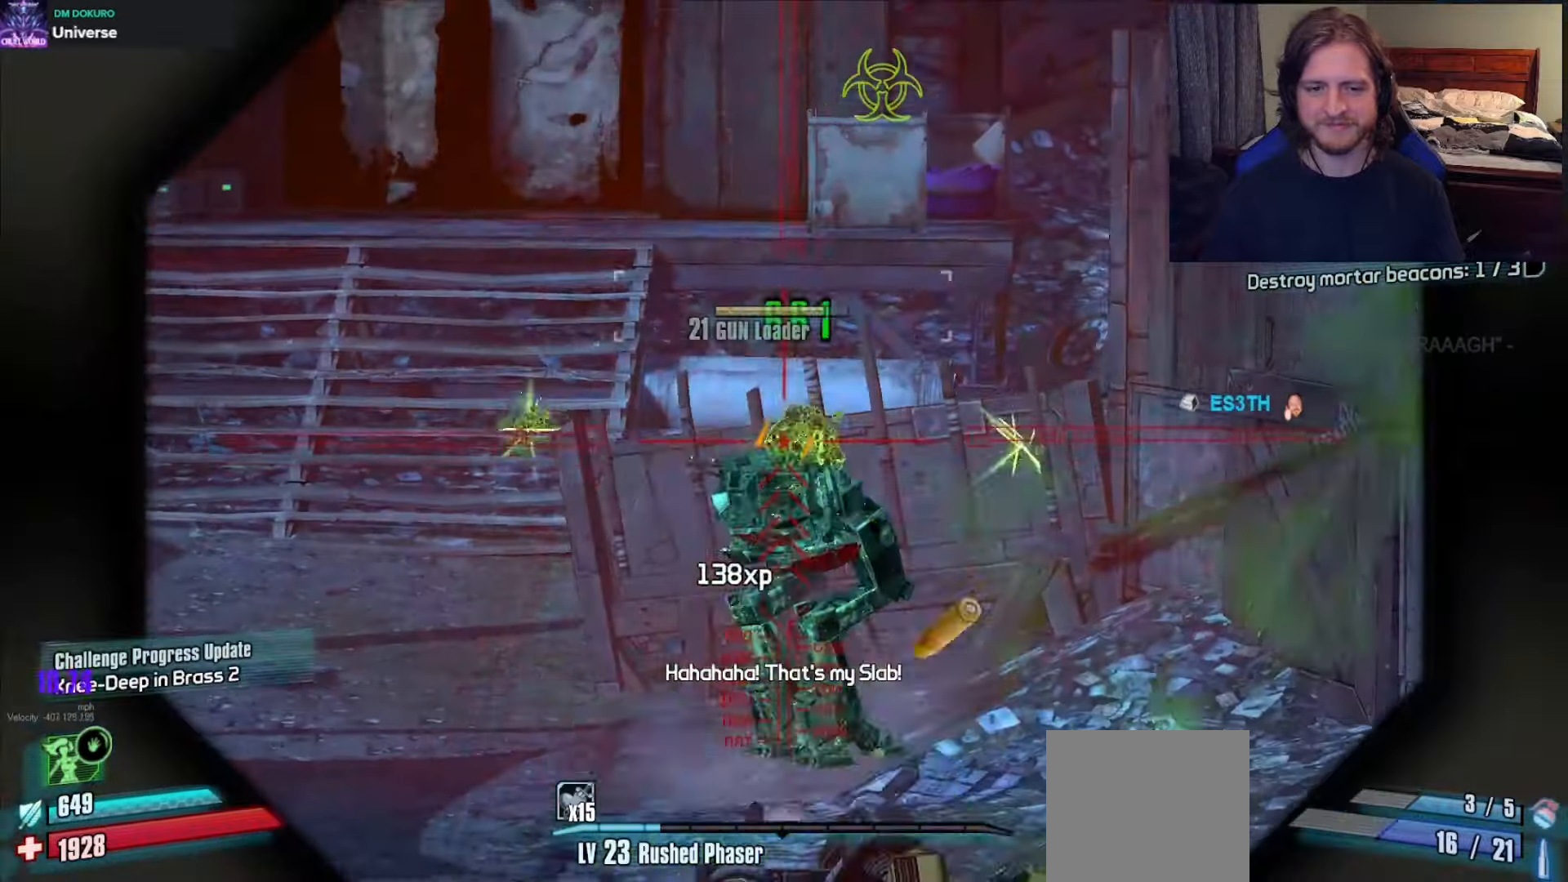
{"buttons": ["L2", "R2"], "left_stick": "up-right", "right_stick": "up-right", "events": [[450, "right_stick", "up-right"], [483, "left_stick", "up-right"]]}
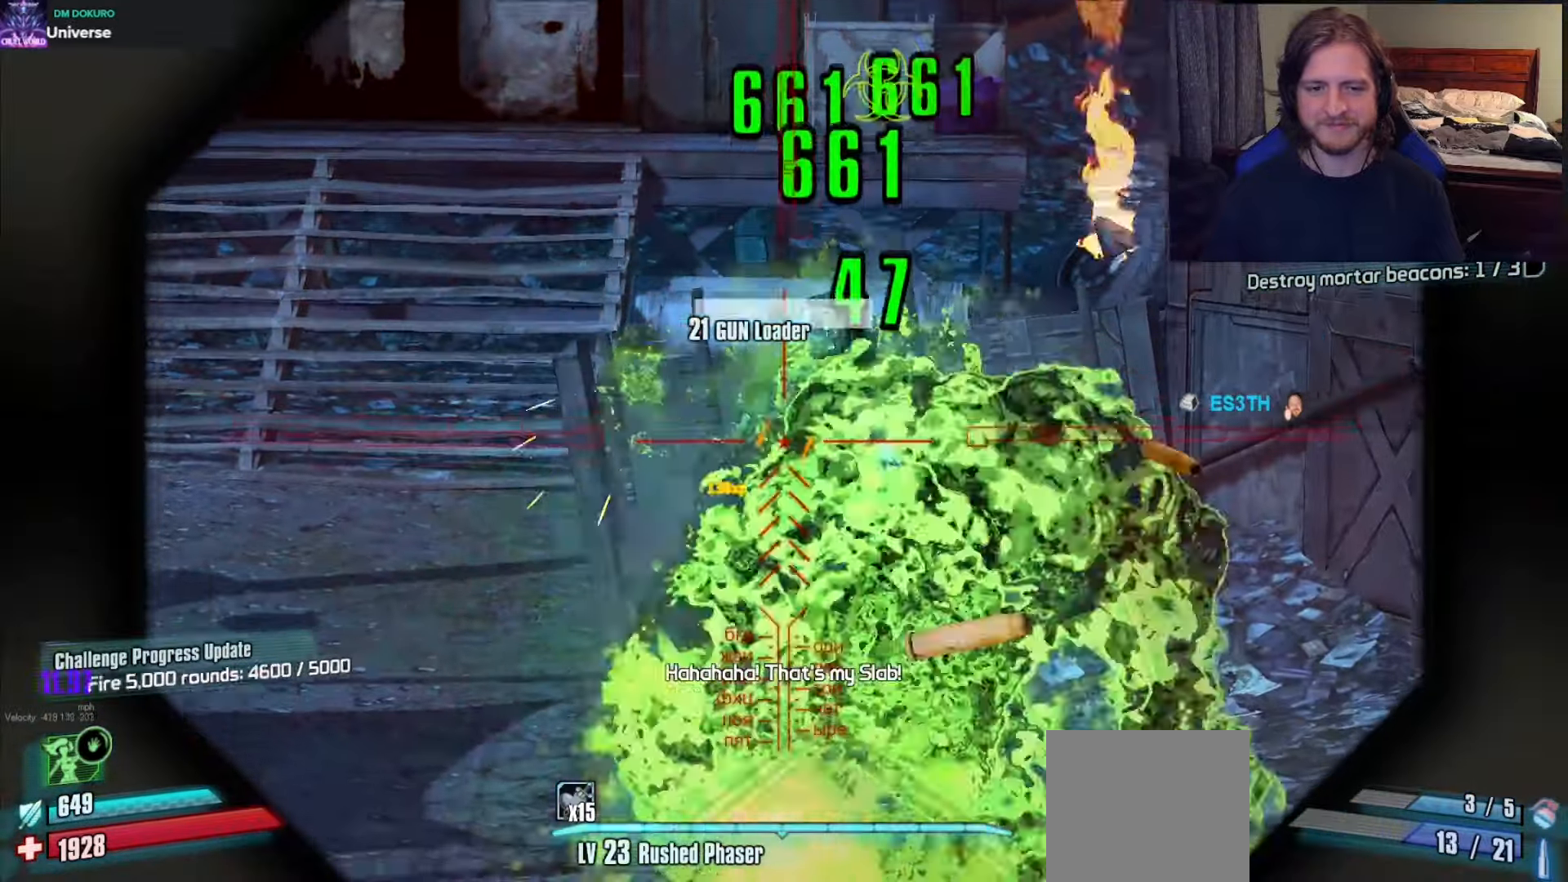
{"buttons": ["X"], "left_stick": "down-left", "right_stick": "right", "events": [[200, "right_stick", "center"], [217, "left_stick", "up-left"], [233, "R2", "up"], [267, "L2", "up"], [350, "right_stick", "right"], [450, "left_stick", "down-left"], [483, "X", "down"]]}
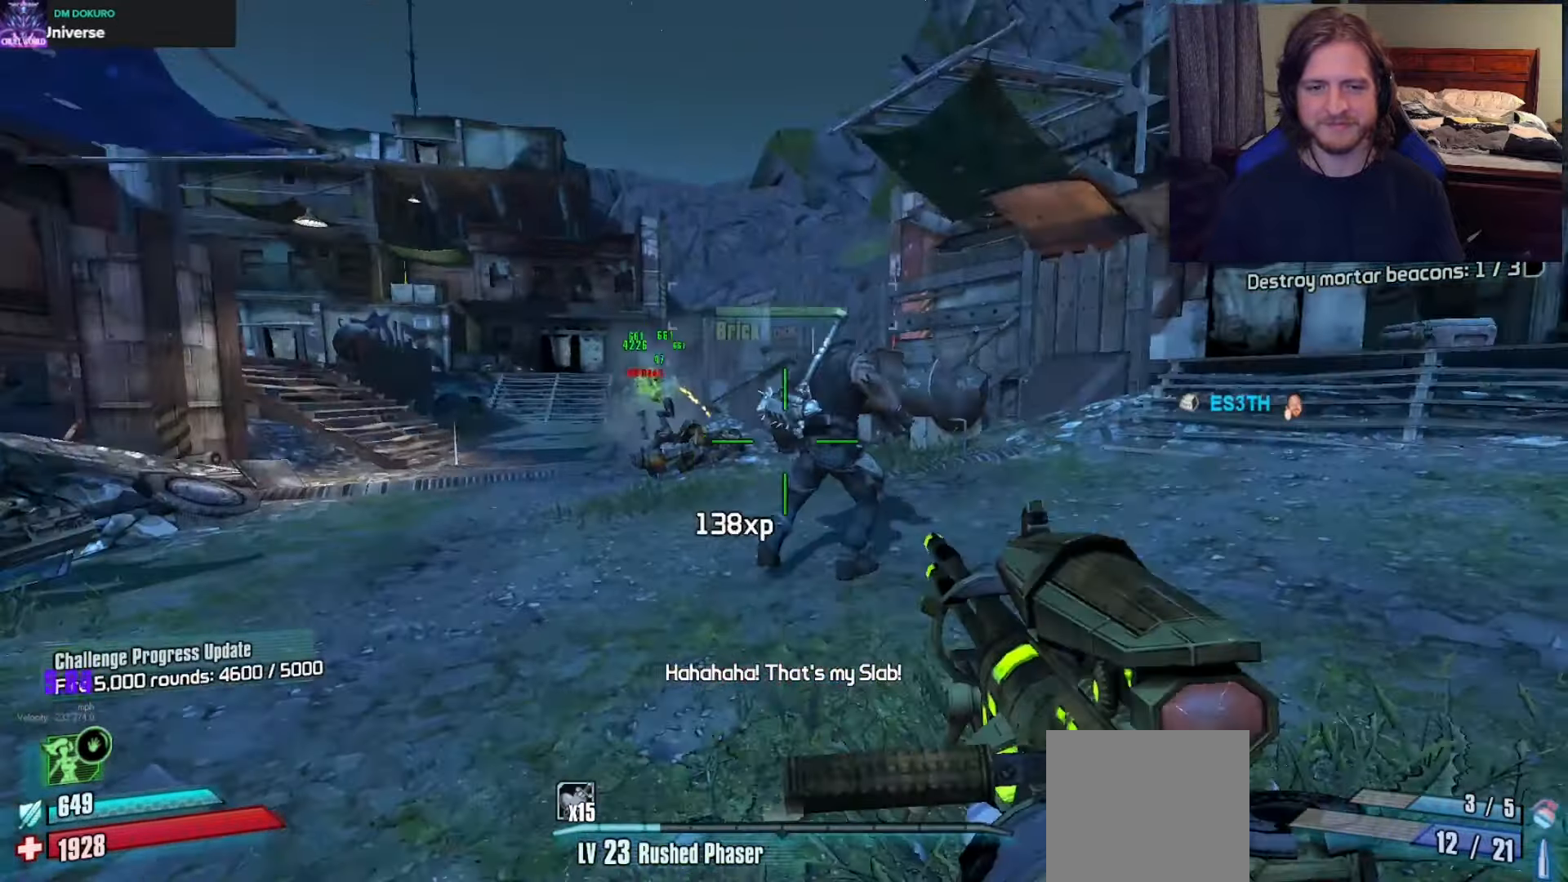
{"buttons": [], "left_stick": "up", "right_stick": "up-right", "events": [[50, "X", "up"], [50, "left_stick", "down-right"], [167, "left_stick", "up"], [183, "L3", "down"], [283, "L3", "up"], [333, "right_stick", "center"], [483, "right_stick", "up-right"]]}
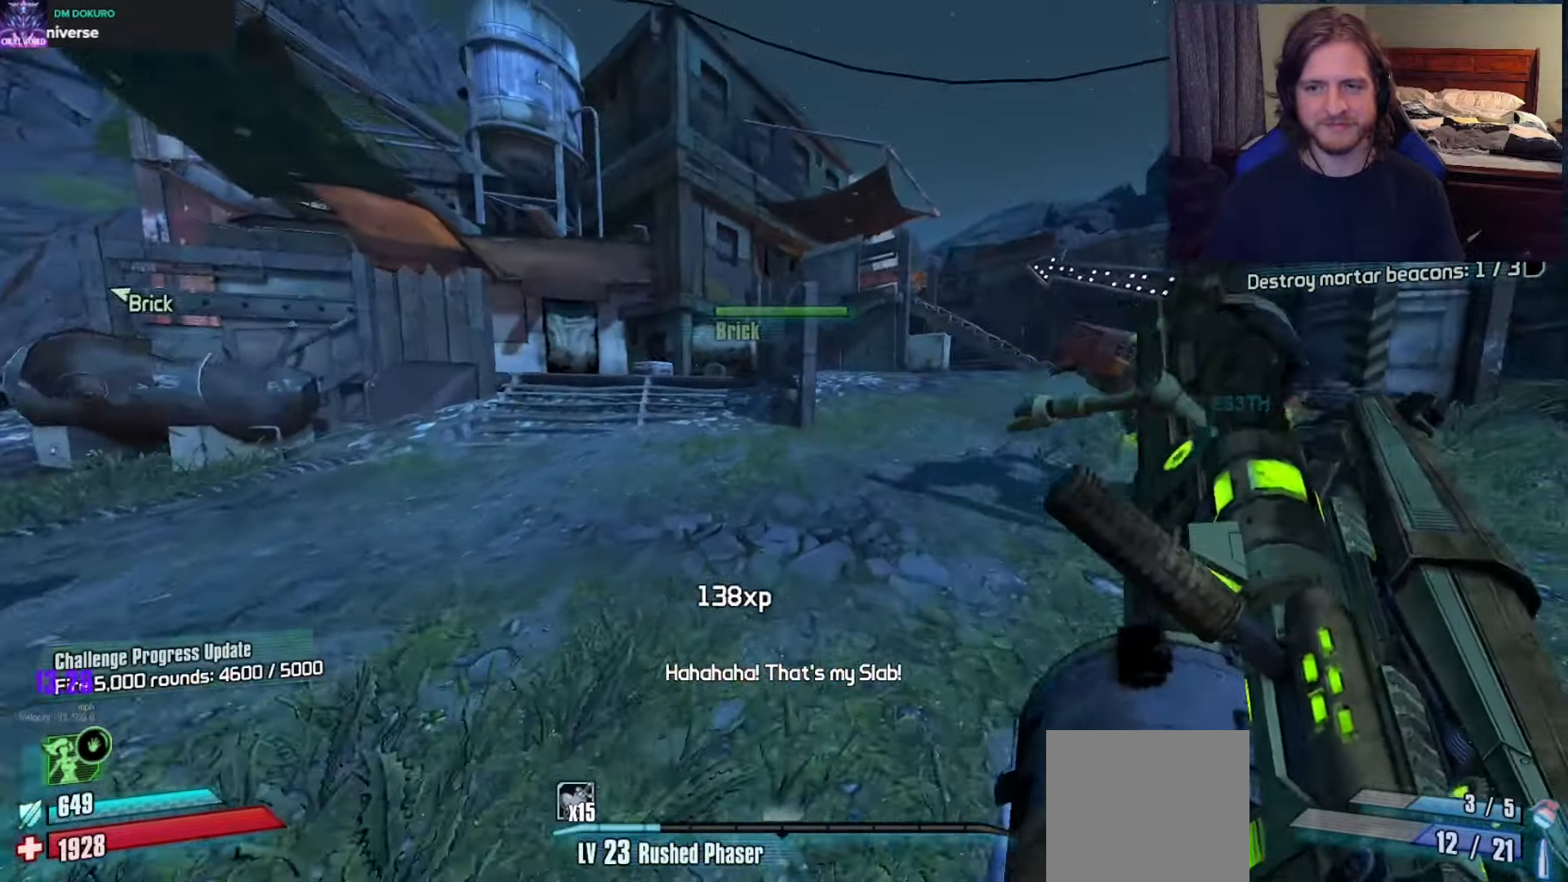
{"buttons": [], "left_stick": "up-right", "right_stick": "center", "events": [[167, "right_stick", "center"], [283, "left_stick", "up-right"], [300, "A", "down"], [417, "A", "up"]]}
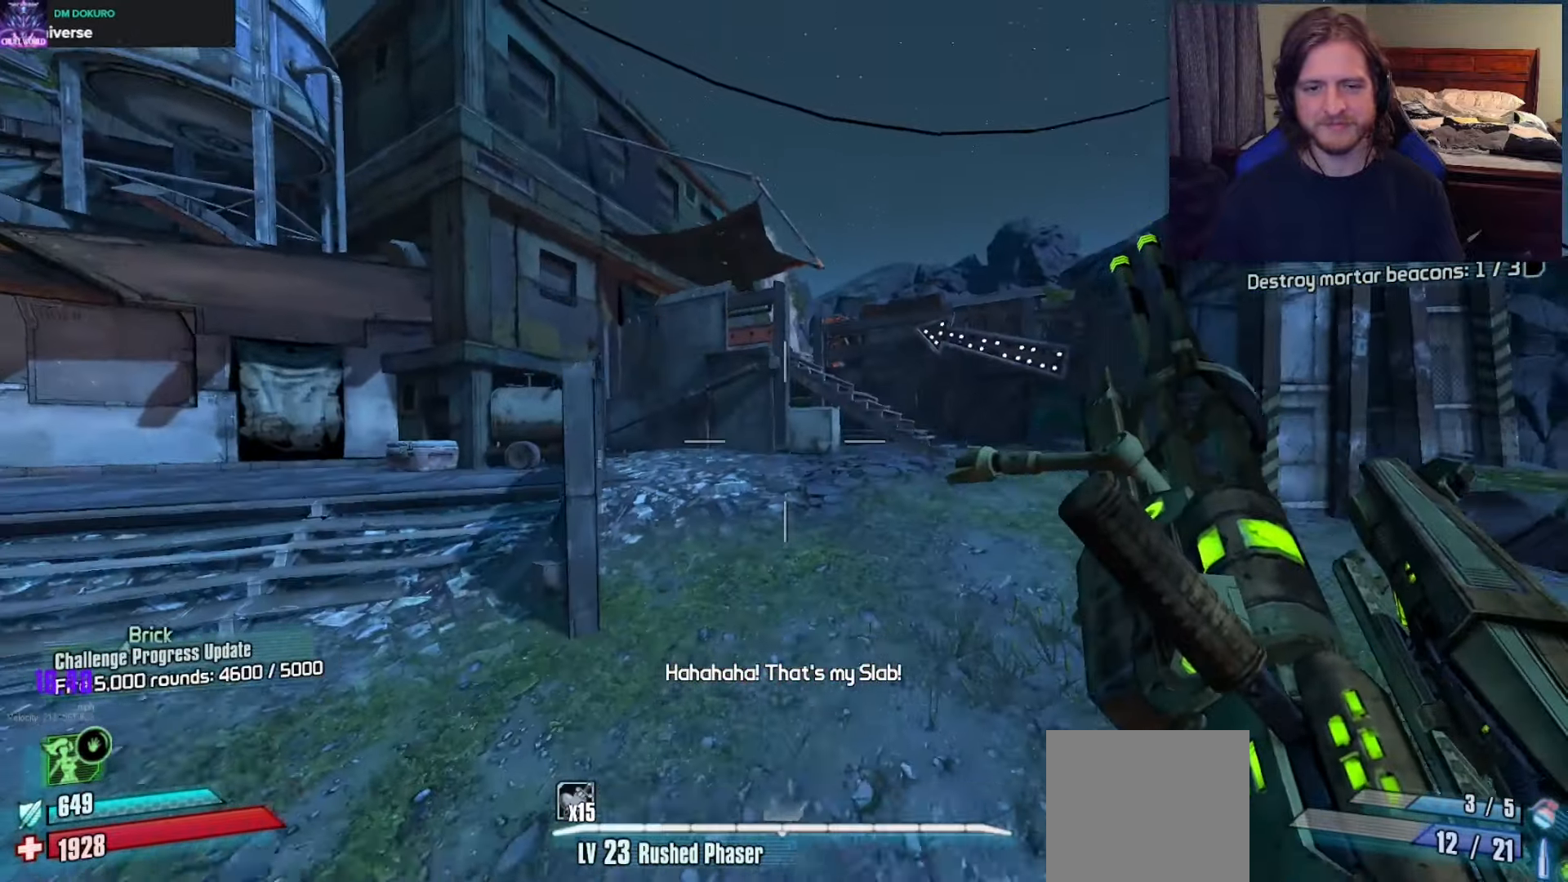
{"buttons": [], "left_stick": "up-right", "right_stick": "center", "events": [[67, "left_stick", "right"], [167, "right_stick", "up-right"], [267, "right_stick", "center"], [400, "left_stick", "up-right"]]}
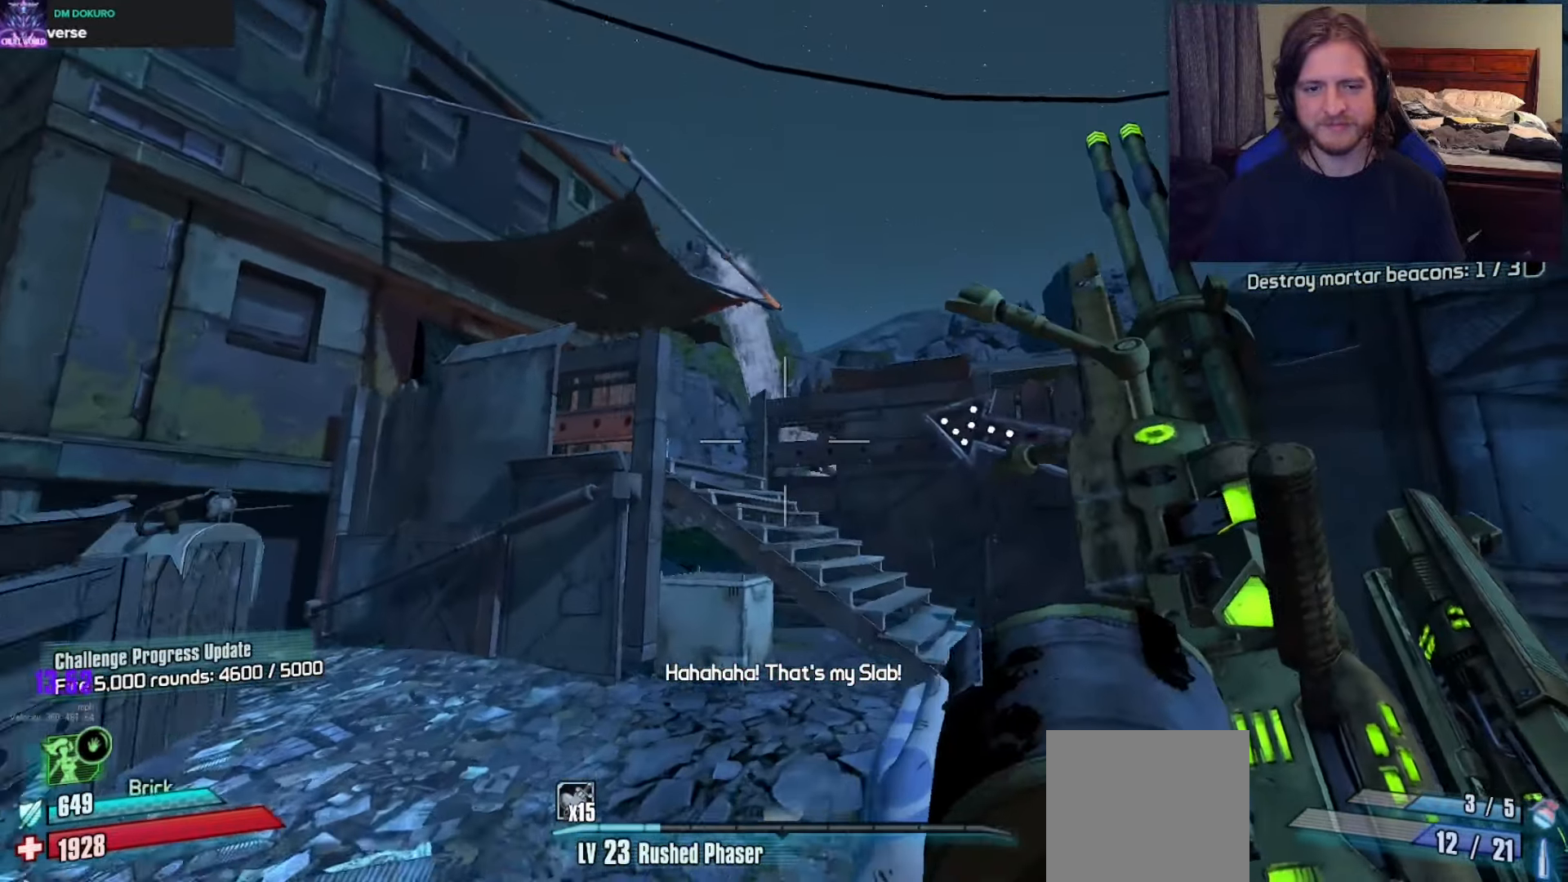
{"buttons": ["A"], "left_stick": "up", "right_stick": "center", "events": [[317, "left_stick", "up"], [350, "L3", "down"], [450, "L3", "up"], [467, "A", "down"]]}
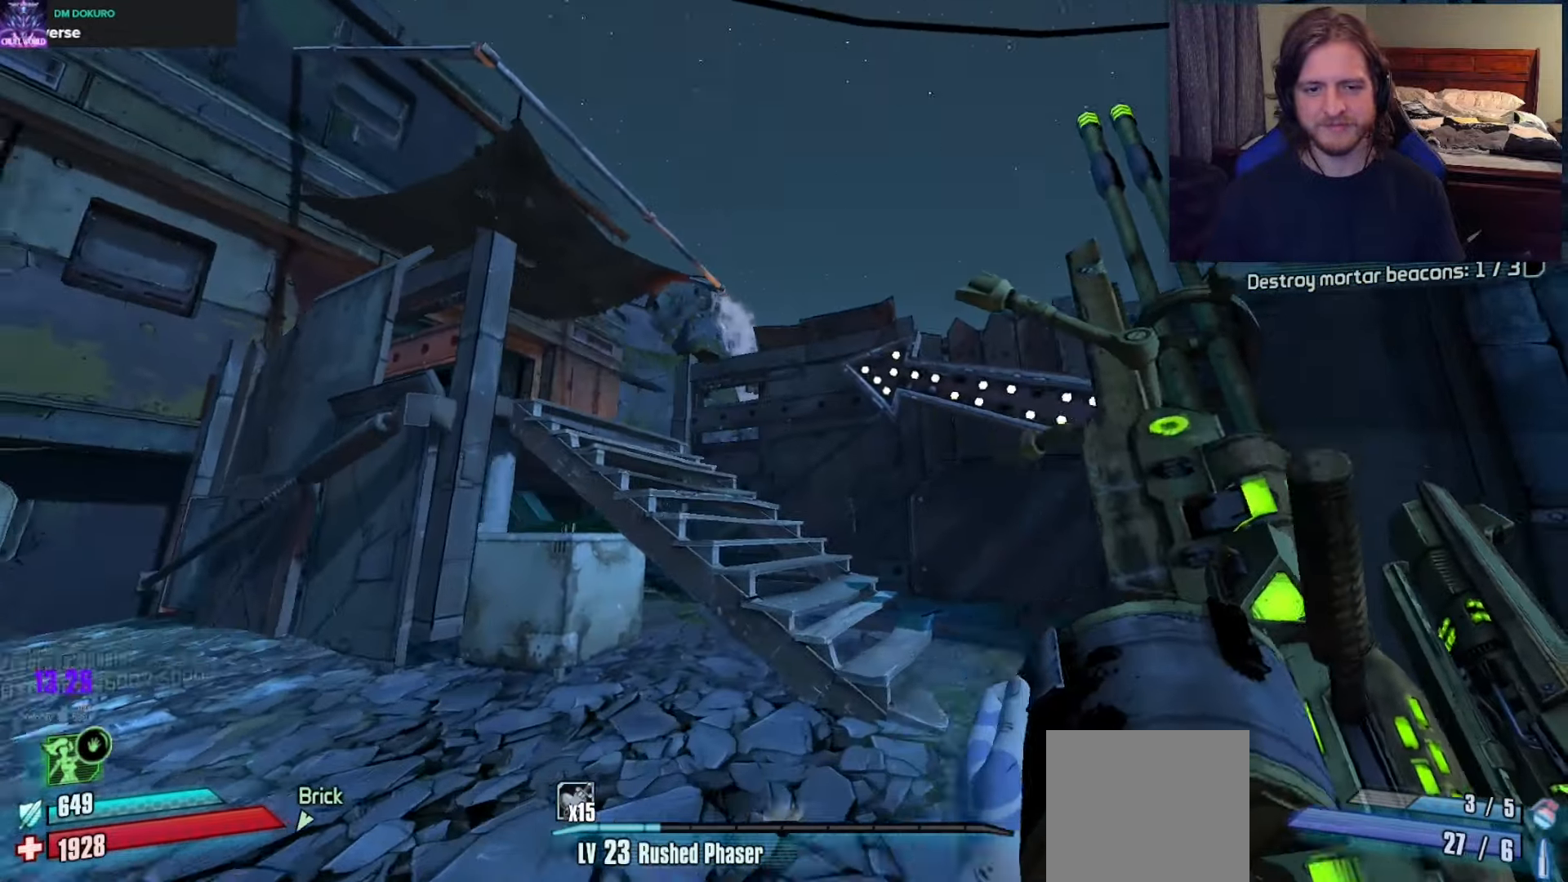
{"buttons": [], "left_stick": "up-left", "right_stick": "right", "events": [[83, "A", "up"], [100, "left_stick", "up-left"], [500, "right_stick", "right"]]}
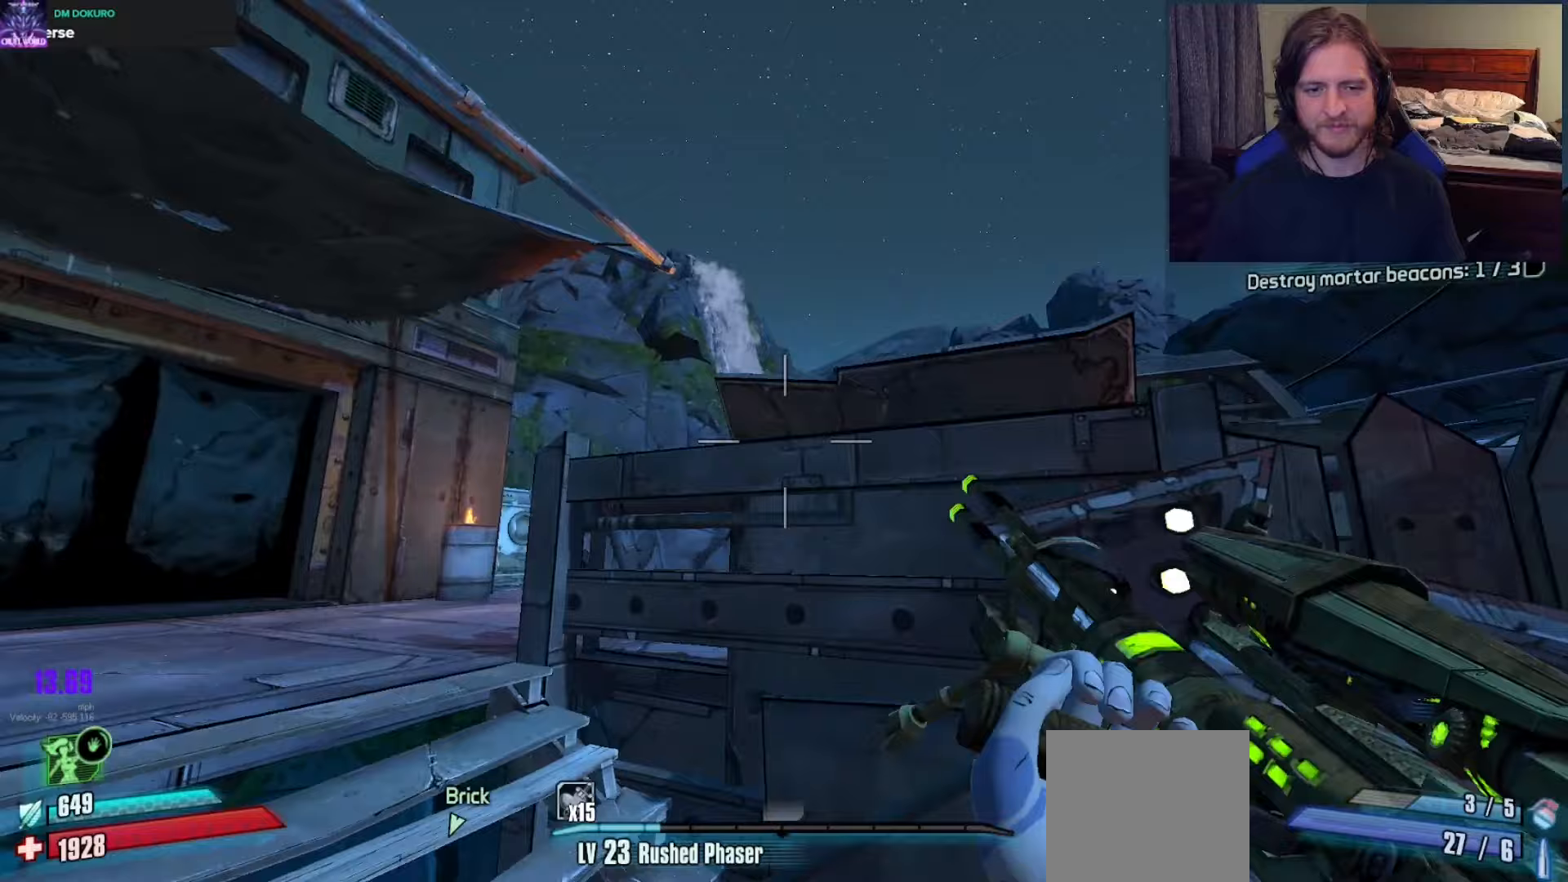
{"buttons": [], "left_stick": "left", "right_stick": "down-right", "events": [[83, "left_stick", "left"], [283, "right_stick", "down-right"]]}
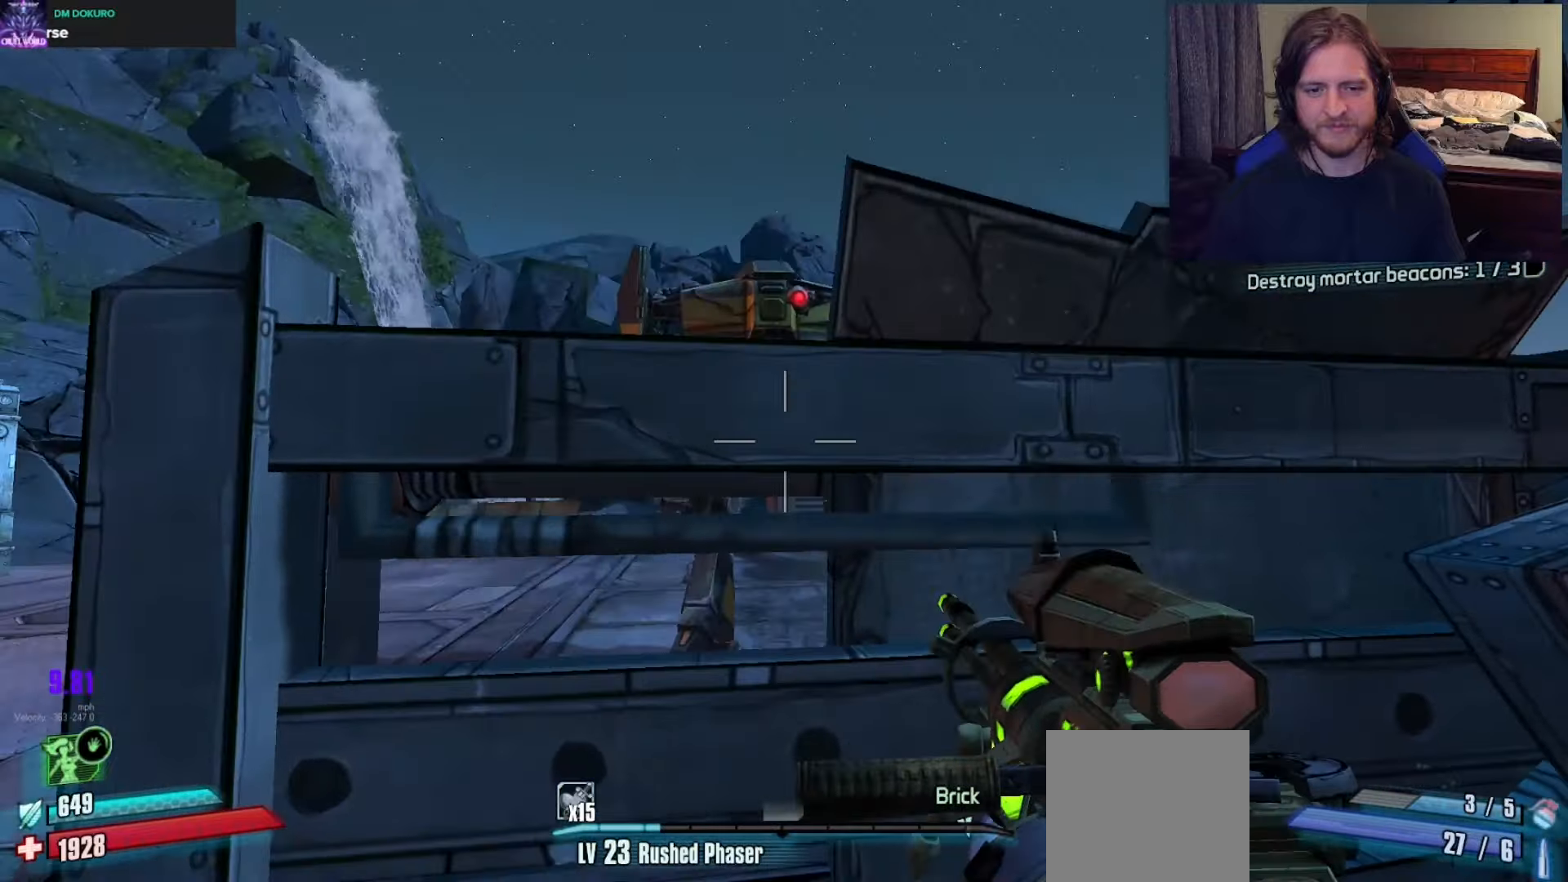
{"buttons": ["R2"], "left_stick": "left", "right_stick": "center", "events": [[217, "right_stick", "up-right"], [383, "R2", "down"], [483, "right_stick", "center"]]}
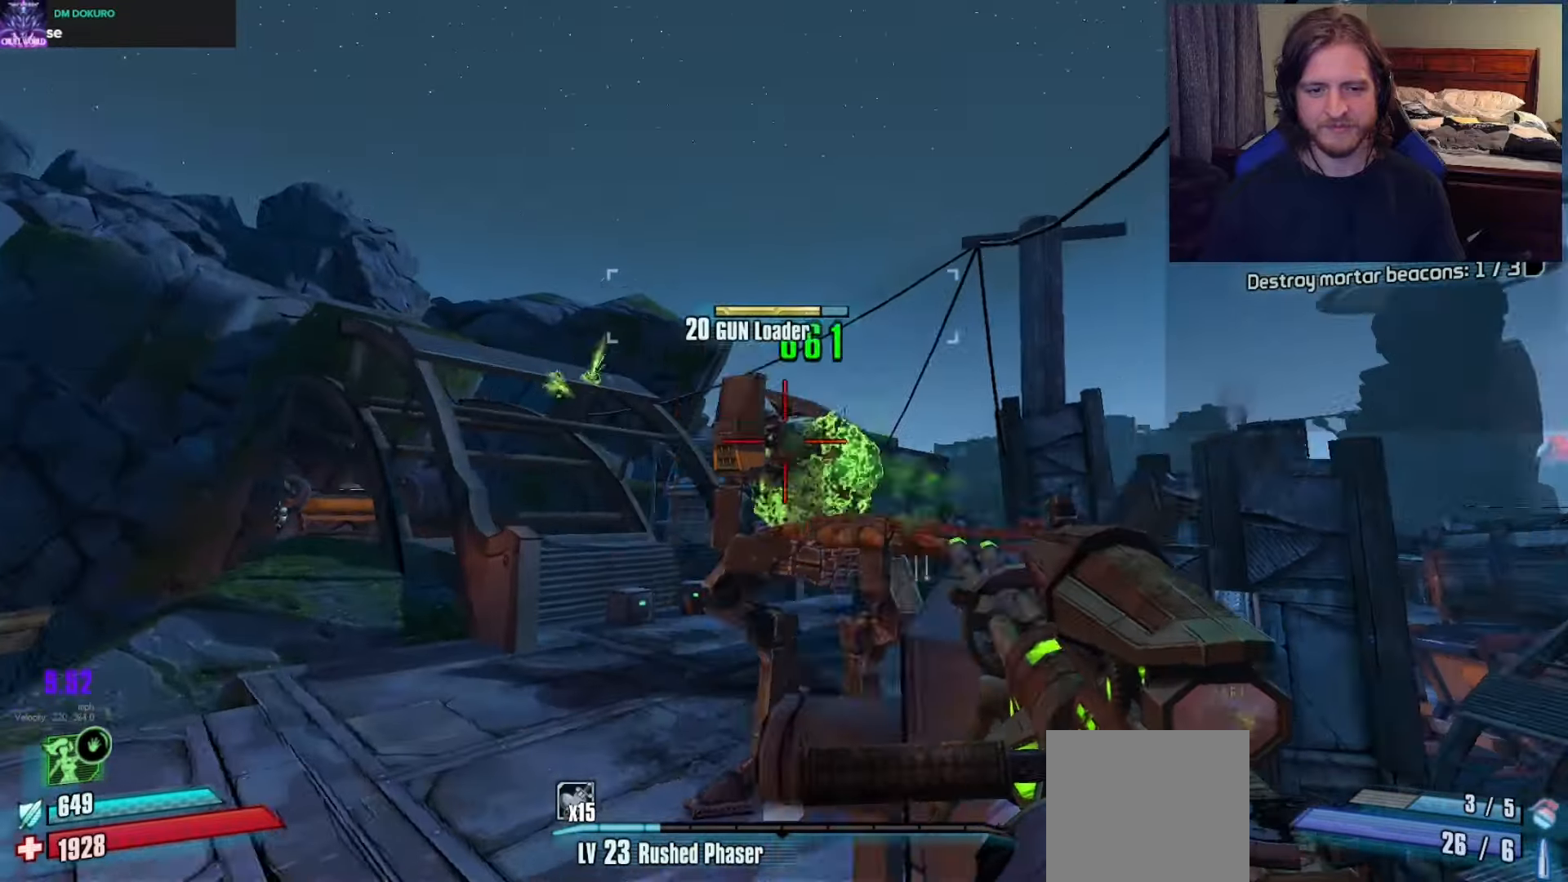
{"buttons": [], "left_stick": "up-right", "right_stick": "down-right", "events": [[33, "R2", "up"], [133, "R2", "down"], [133, "right_stick", "right"], [167, "left_stick", "down"], [267, "R2", "up"], [267, "right_stick", "down-right"], [300, "left_stick", "right"], [417, "left_stick", "up-right"]]}
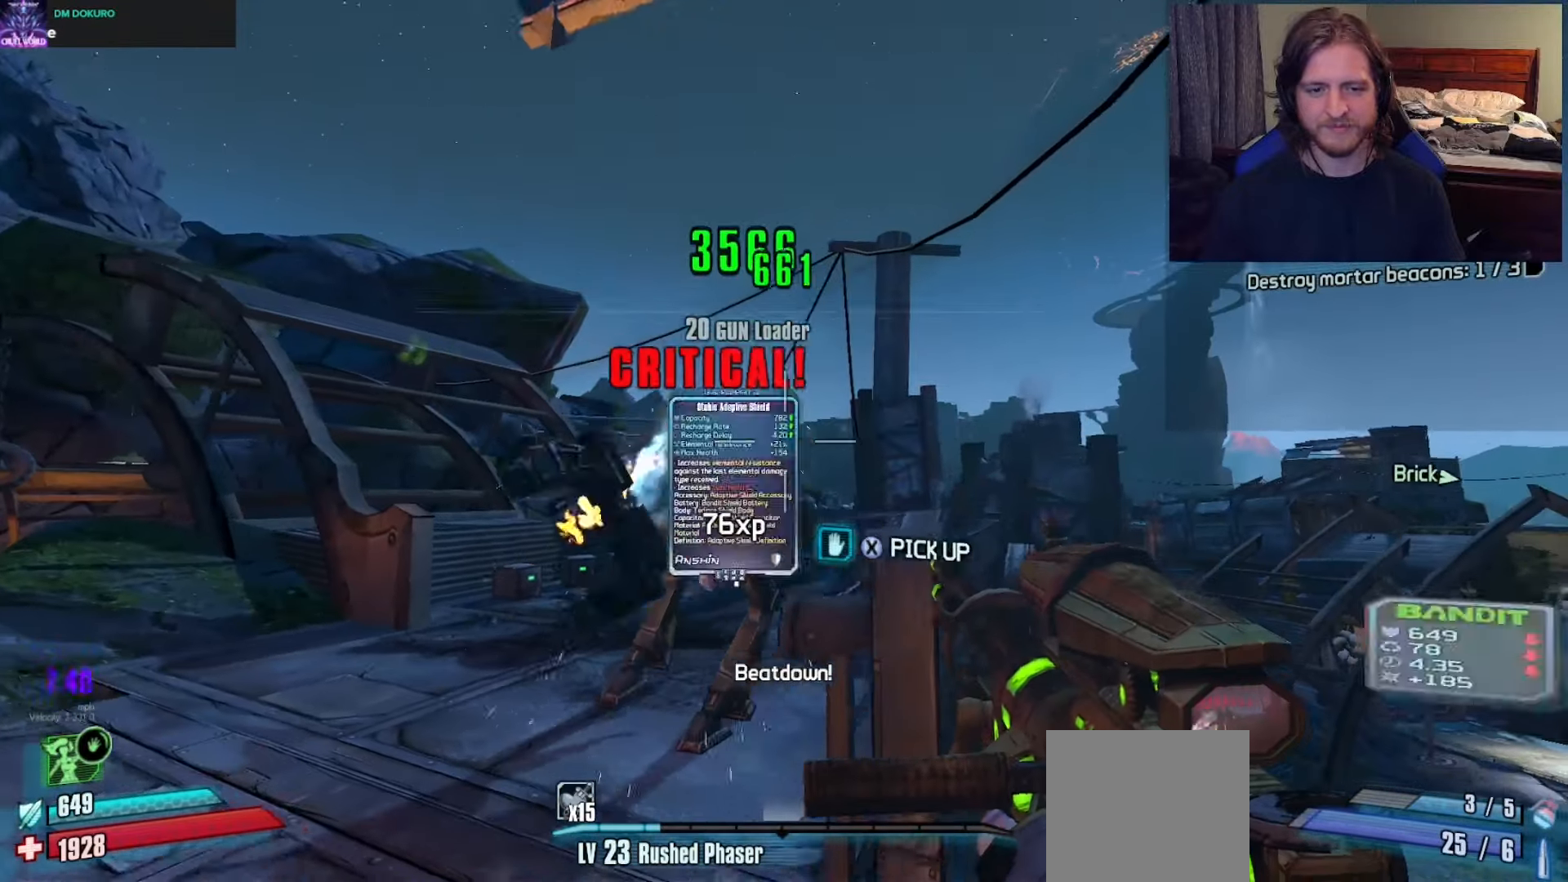
{"buttons": [], "left_stick": "up-left", "right_stick": "right", "events": [[217, "L3", "down"], [283, "L3", "up"], [283, "left_stick", "up"], [333, "right_stick", "right"], [400, "A", "down"], [433, "left_stick", "up-left"], [500, "A", "up"]]}
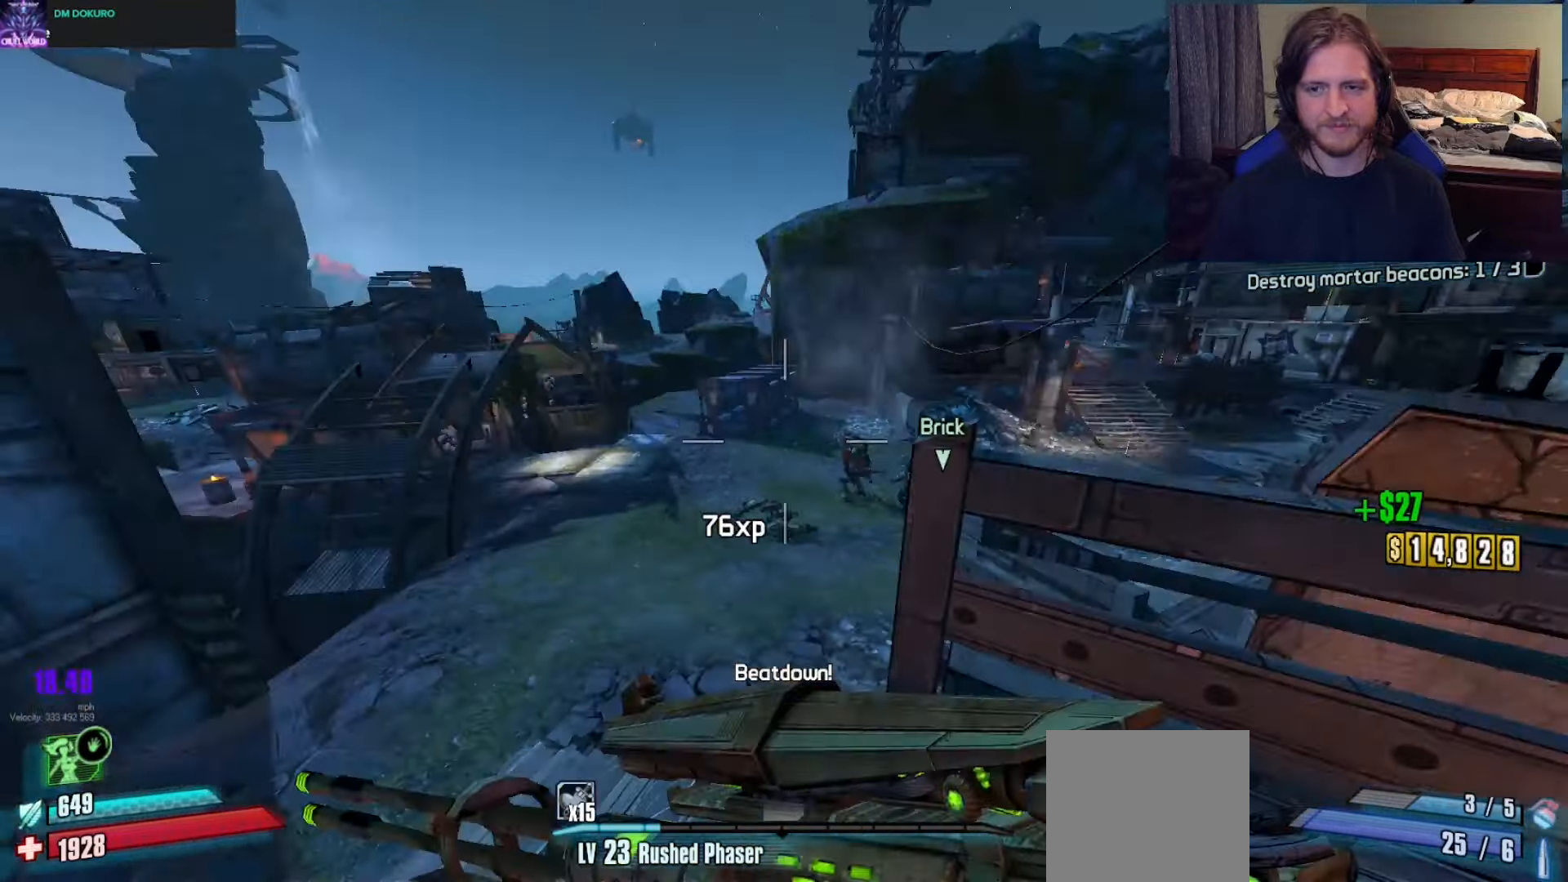
{"buttons": [], "left_stick": "left", "right_stick": "down", "events": [[67, "L1", "down"], [83, "right_stick", "center"], [100, "L1", "up"], [350, "left_stick", "left"], [350, "right_stick", "down-right"], [417, "right_stick", "down"]]}
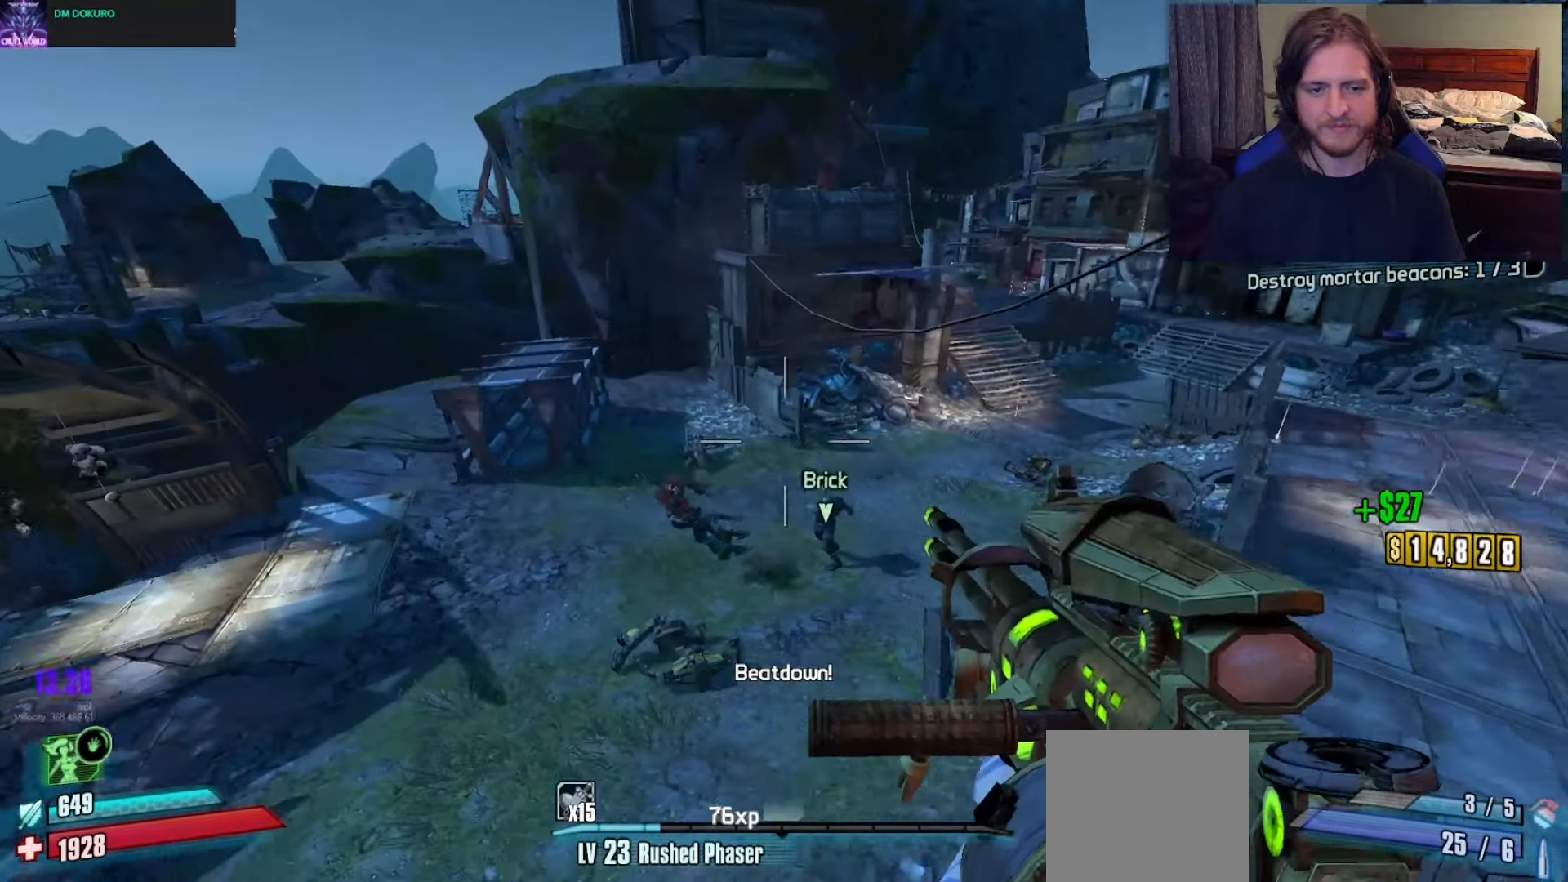
{"buttons": [], "left_stick": "up-left", "right_stick": "up", "events": [[50, "right_stick", "left"], [200, "L1", "down"], [200, "right_stick", "center"], [283, "L1", "up"], [367, "L1", "down"], [383, "left_stick", "up-left"], [417, "L1", "up"], [500, "right_stick", "up"]]}
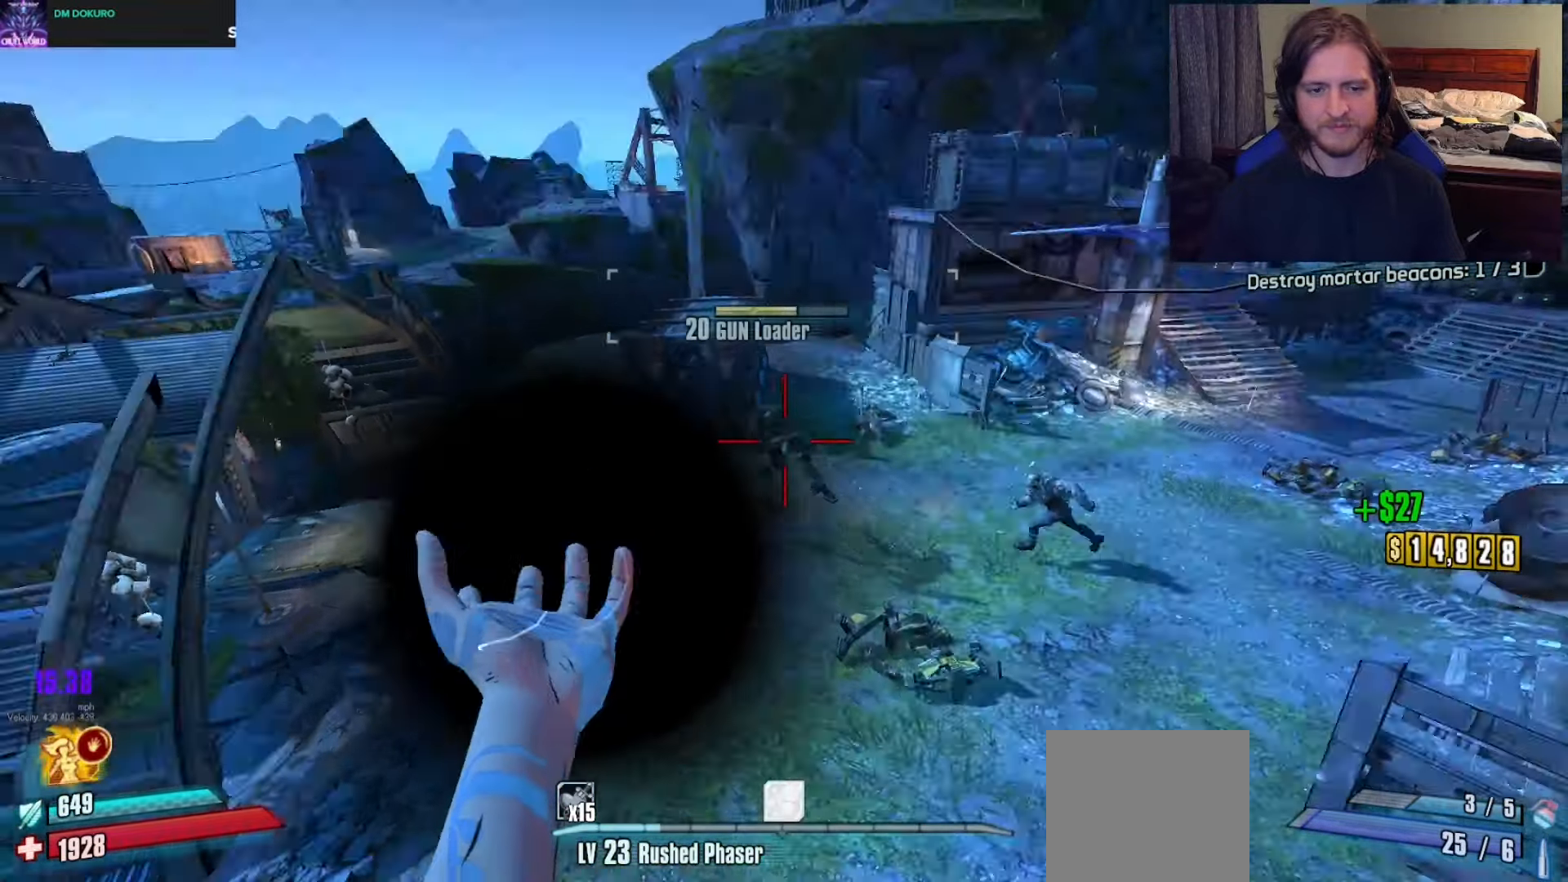
{"buttons": [], "left_stick": "up", "right_stick": "up", "events": [[183, "left_stick", "up"]]}
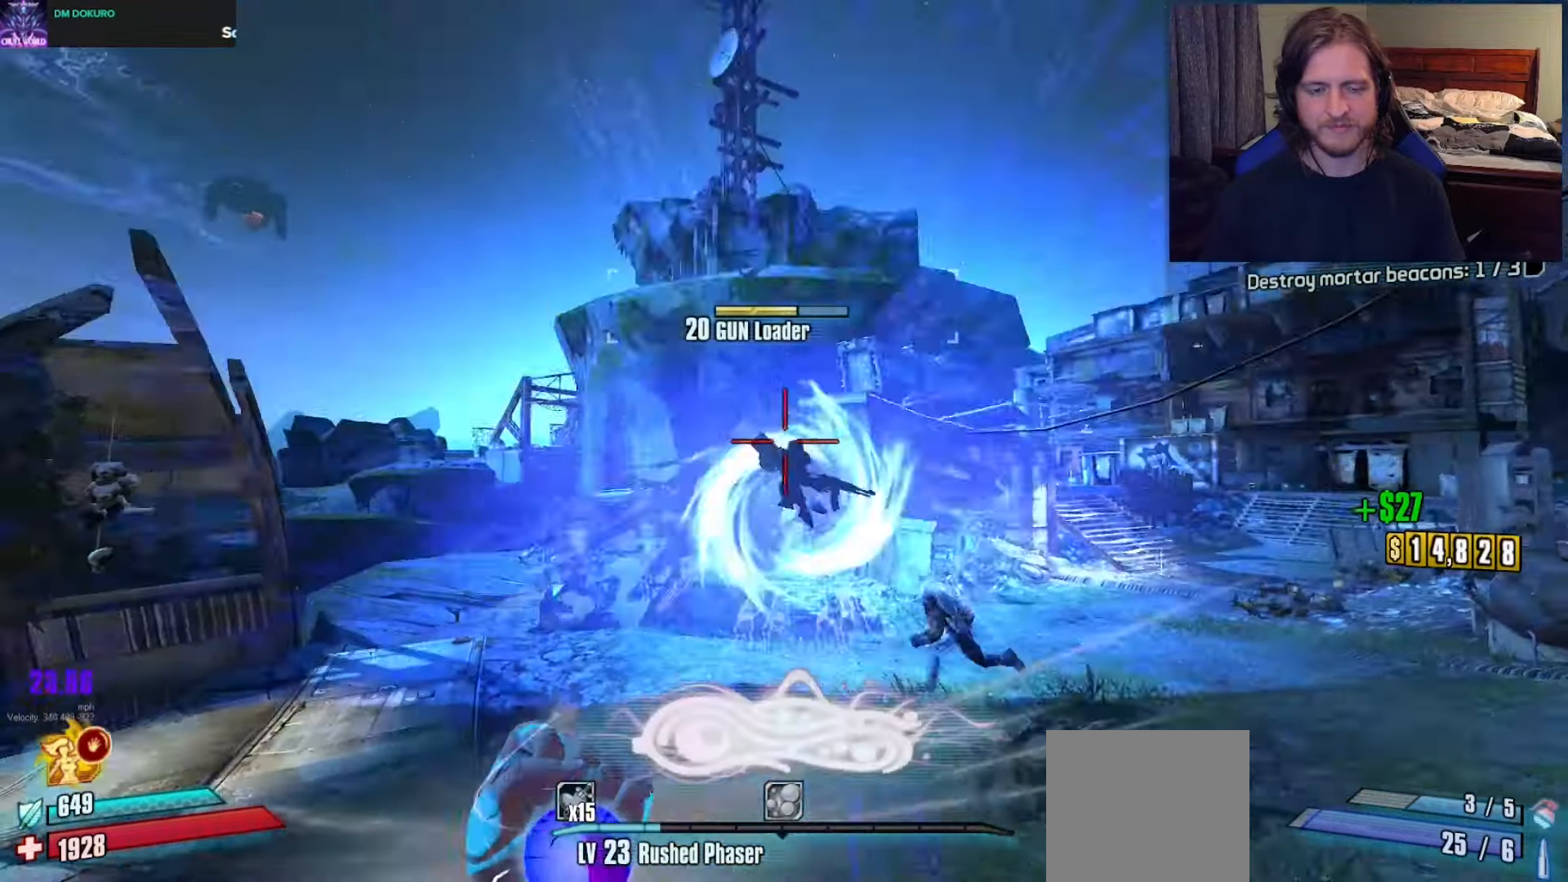
{"buttons": ["R2"], "left_stick": "up", "right_stick": "center", "events": [[33, "right_stick", "center"], [83, "R2", "down"]]}
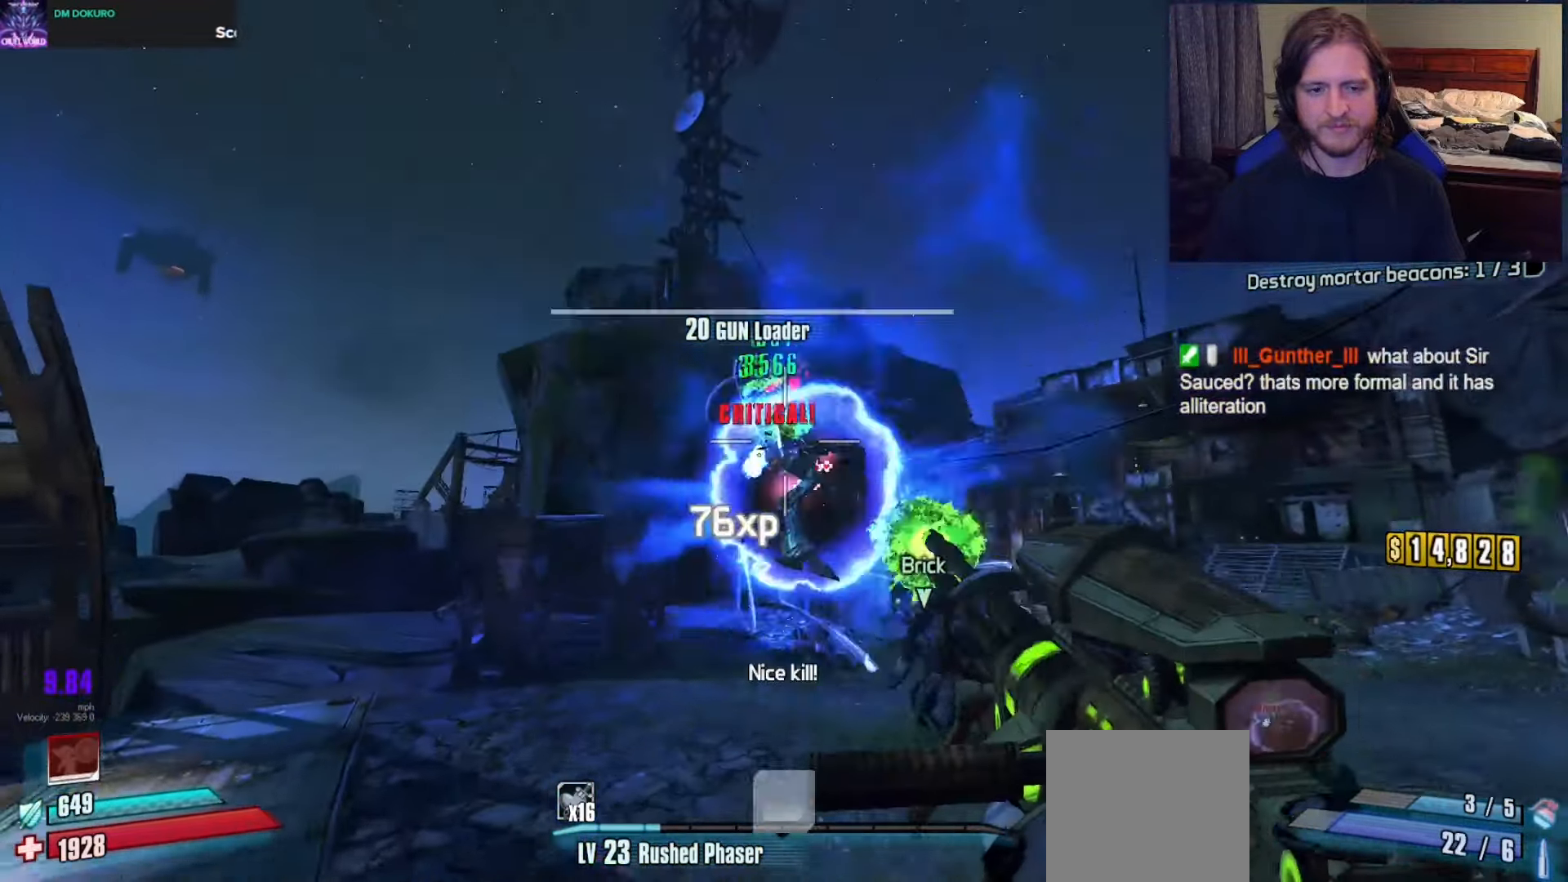
{"buttons": [], "left_stick": "up", "right_stick": "left", "events": [[117, "R2", "up"], [200, "right_stick", "left"], [333, "L3", "down"], [333, "left_stick", "up-left"], [433, "L3", "up"], [433, "left_stick", "up"]]}
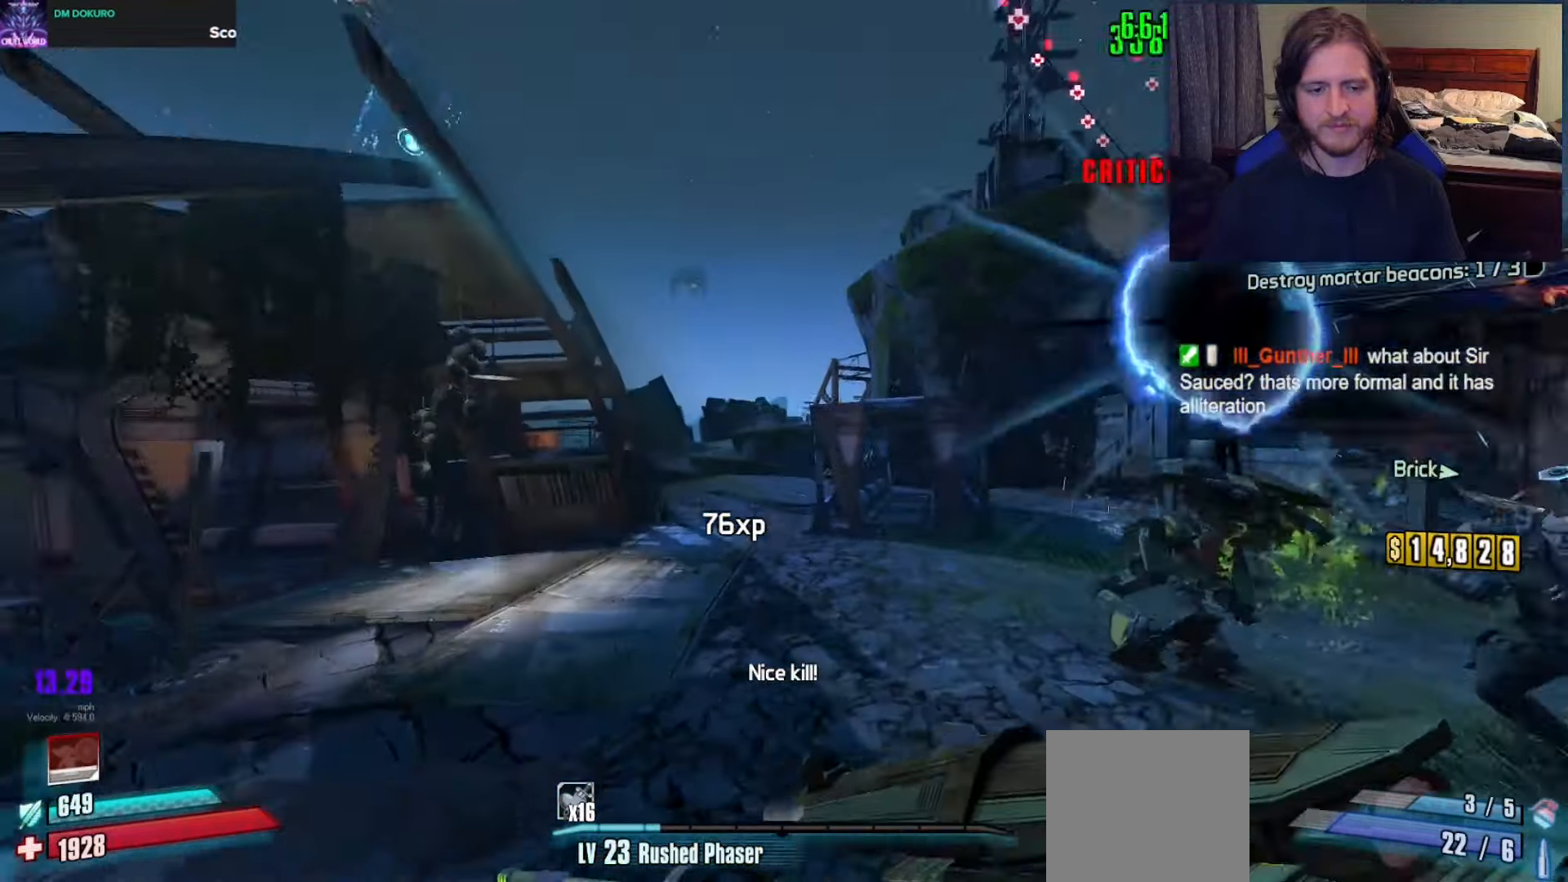
{"buttons": [], "left_stick": "up", "right_stick": "left", "events": [[67, "right_stick", "center"], [150, "X", "down"], [233, "X", "up"], [300, "right_stick", "left"]]}
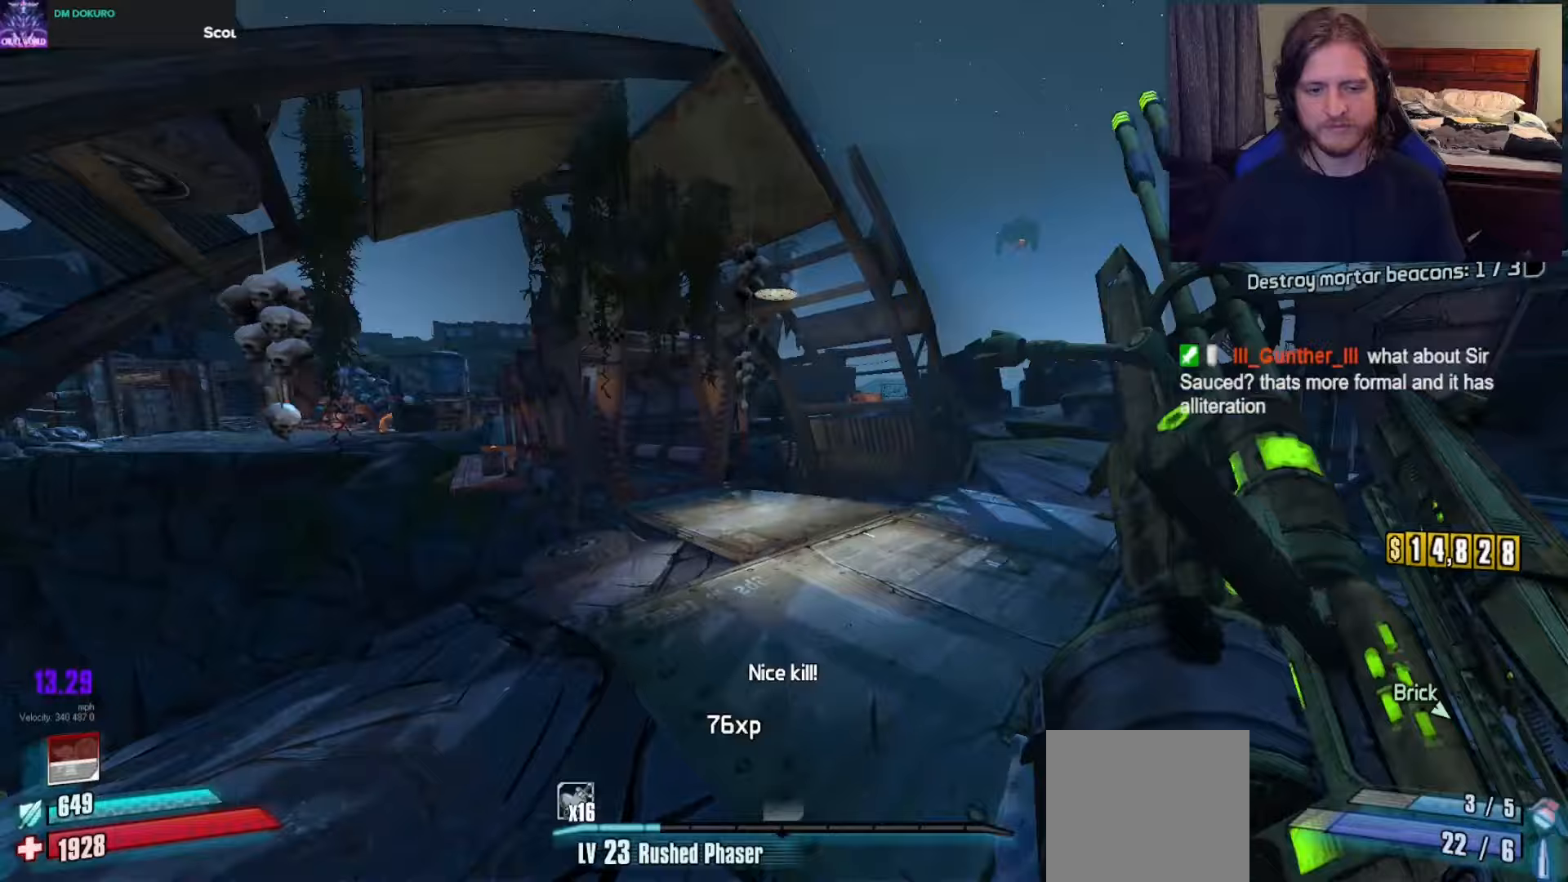
{"buttons": [], "left_stick": "up", "right_stick": "down-left", "events": [[50, "right_stick", "center"], [350, "right_stick", "down-left"]]}
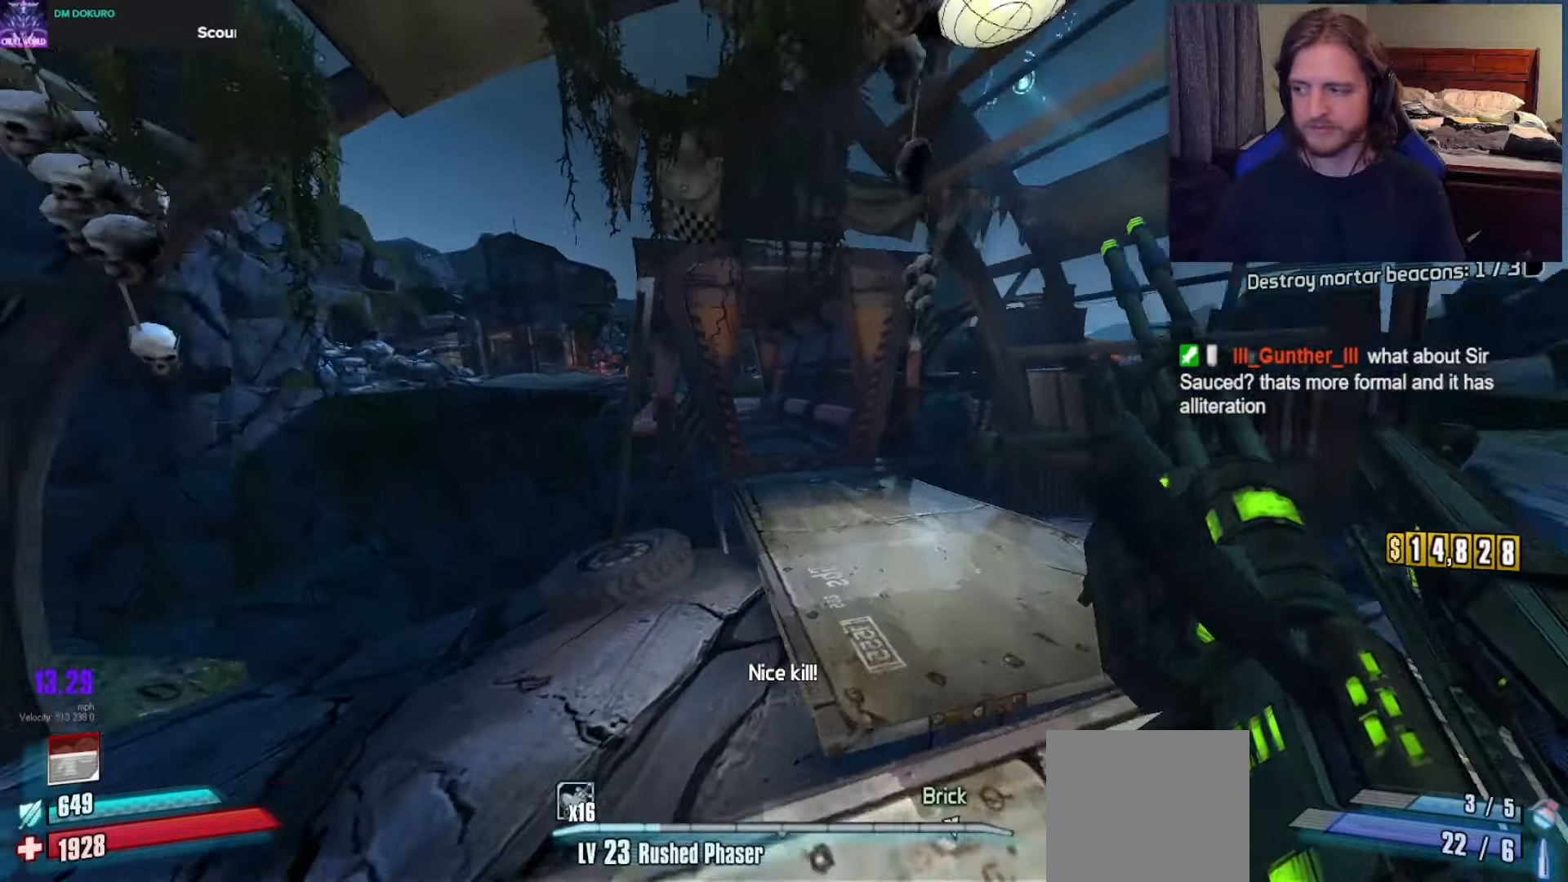
{"buttons": [], "left_stick": "up-right", "right_stick": "center", "events": [[33, "right_stick", "center"], [117, "left_stick", "up-left"], [150, "right_stick", "up-left"], [267, "L1", "down"], [300, "L1", "up"], [300, "right_stick", "center"], [417, "left_stick", "up-right"]]}
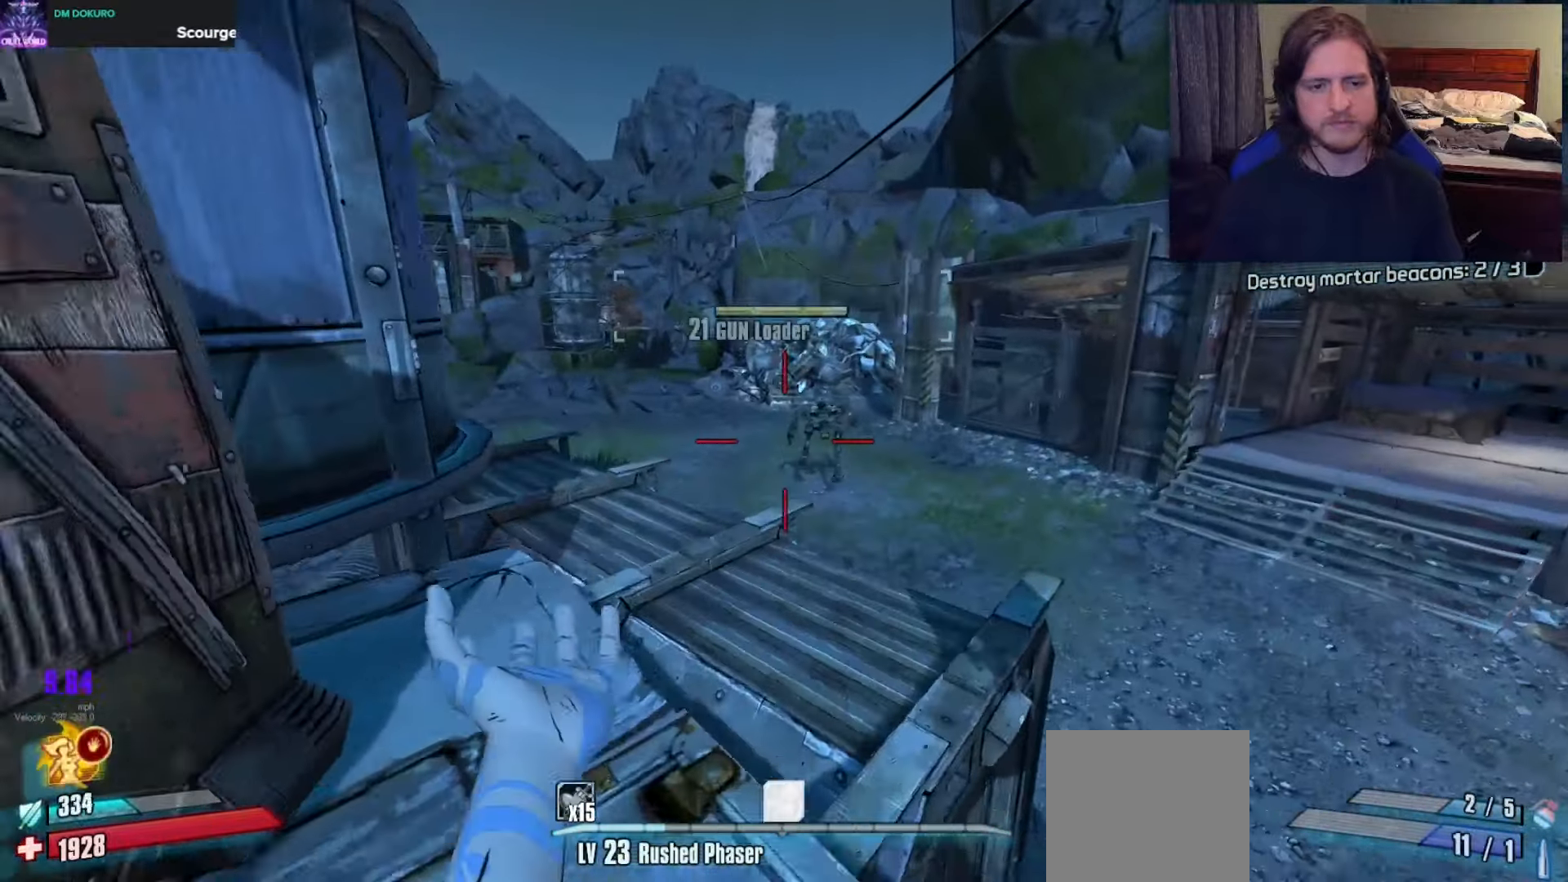
{"buttons": [], "left_stick": "up", "right_stick": "up-right", "events": [[133, "left_stick", "up-left"], [167, "right_stick", "up-right"], [383, "right_stick", "center"], [400, "left_stick", "up"], [467, "right_stick", "up-right"]]}
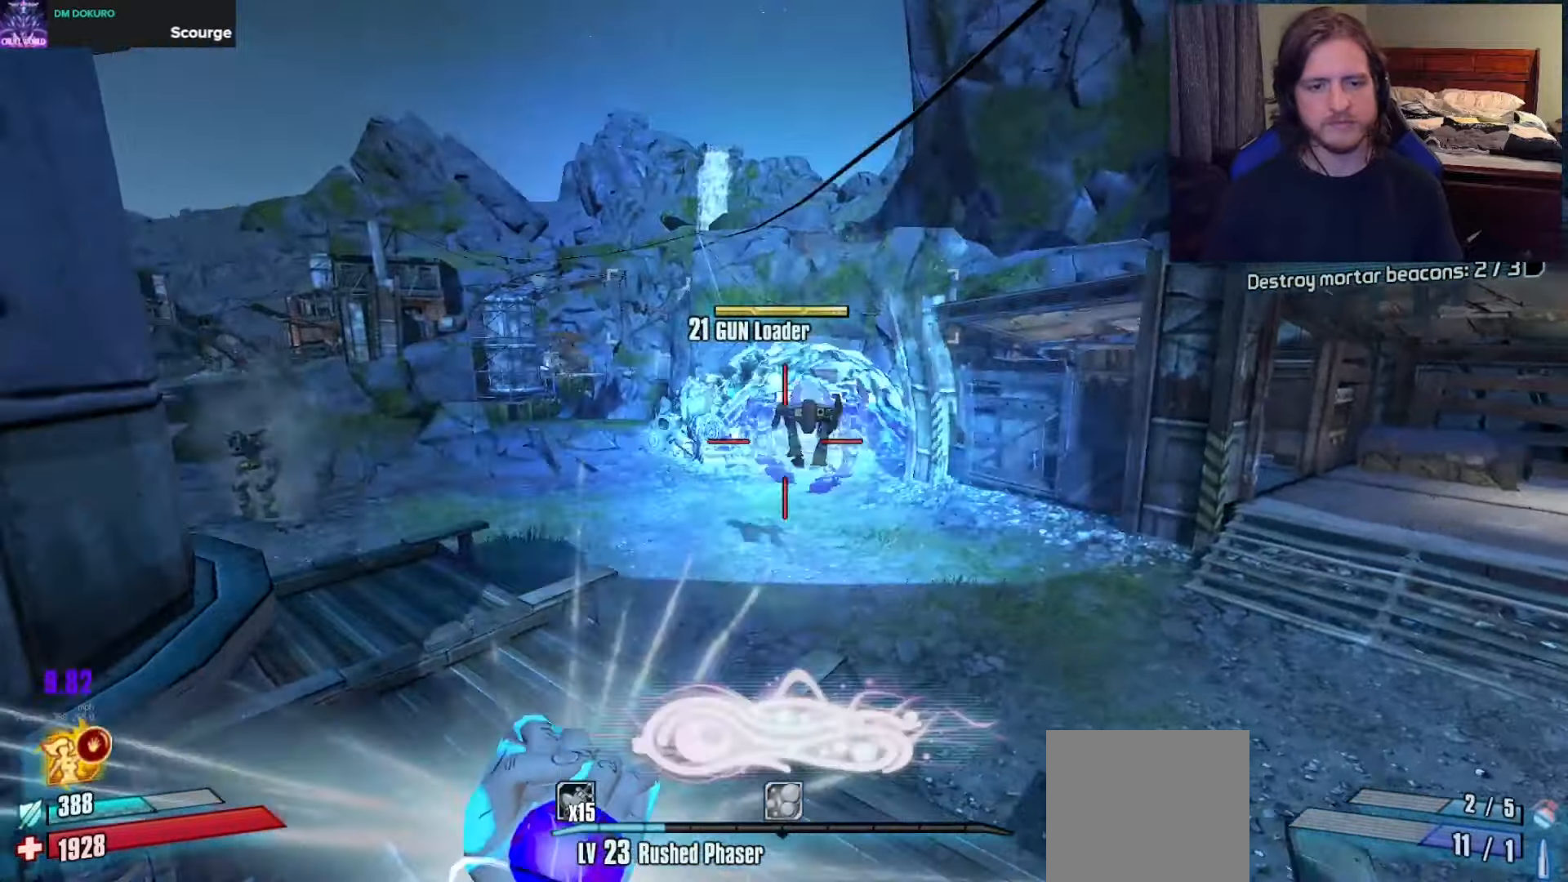
{"buttons": ["L2", "R2"], "left_stick": "left", "right_stick": "center", "events": [[33, "right_stick", "center"], [167, "L2", "down"], [417, "R2", "down"], [433, "left_stick", "left"]]}
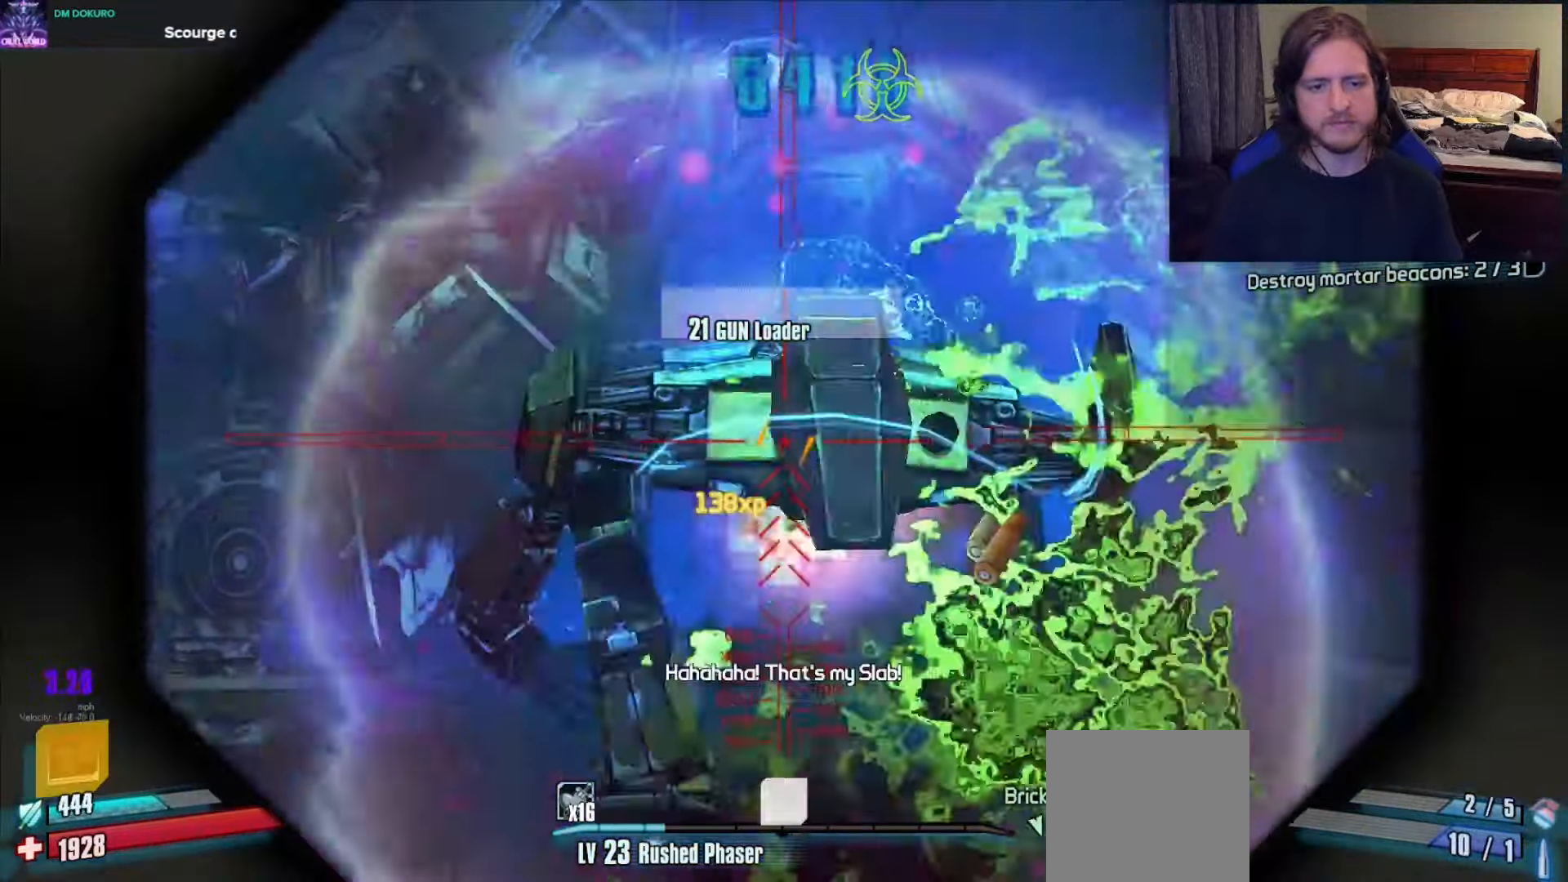
{"buttons": [], "left_stick": "down-right", "right_stick": "left", "events": [[17, "R2", "up"], [83, "left_stick", "down"], [150, "left_stick", "down-right"], [150, "right_stick", "up-right"], [217, "R2", "down"], [283, "R2", "up"], [300, "L2", "up"], [317, "right_stick", "left"]]}
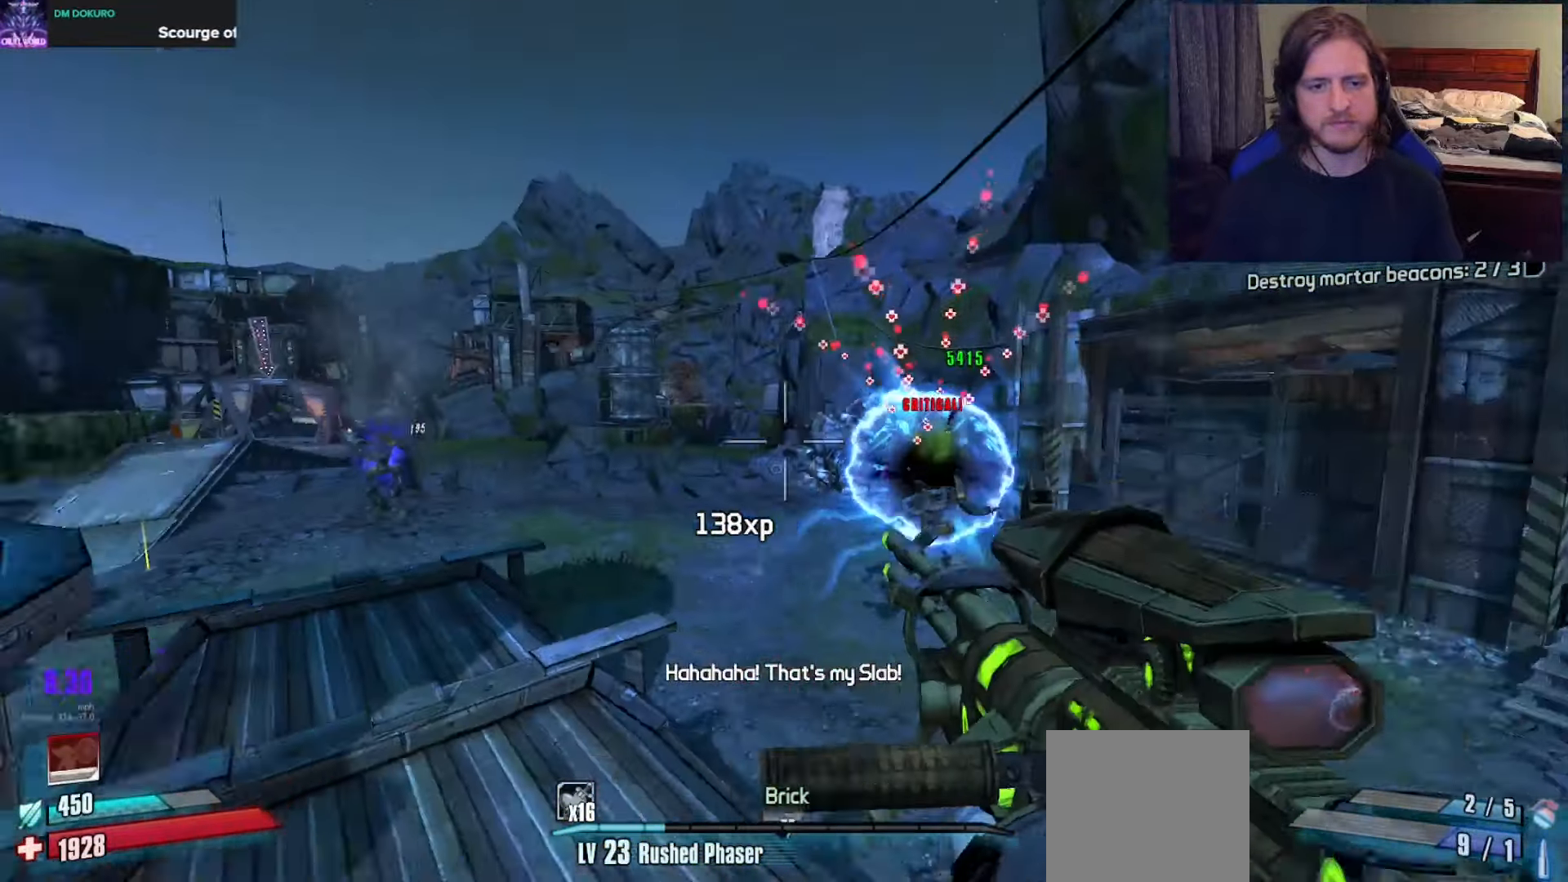
{"buttons": [], "left_stick": "center", "right_stick": "center", "events": [[33, "right_stick", "down-left"], [117, "left_stick", "center"], [200, "right_stick", "center"], [250, "A", "down"], [283, "left_stick", "down"], [333, "A", "up"], [333, "right_stick", "down"], [367, "R1", "down"], [400, "left_stick", "down-left"], [483, "R1", "up"], [483, "right_stick", "center"], [500, "left_stick", "center"]]}
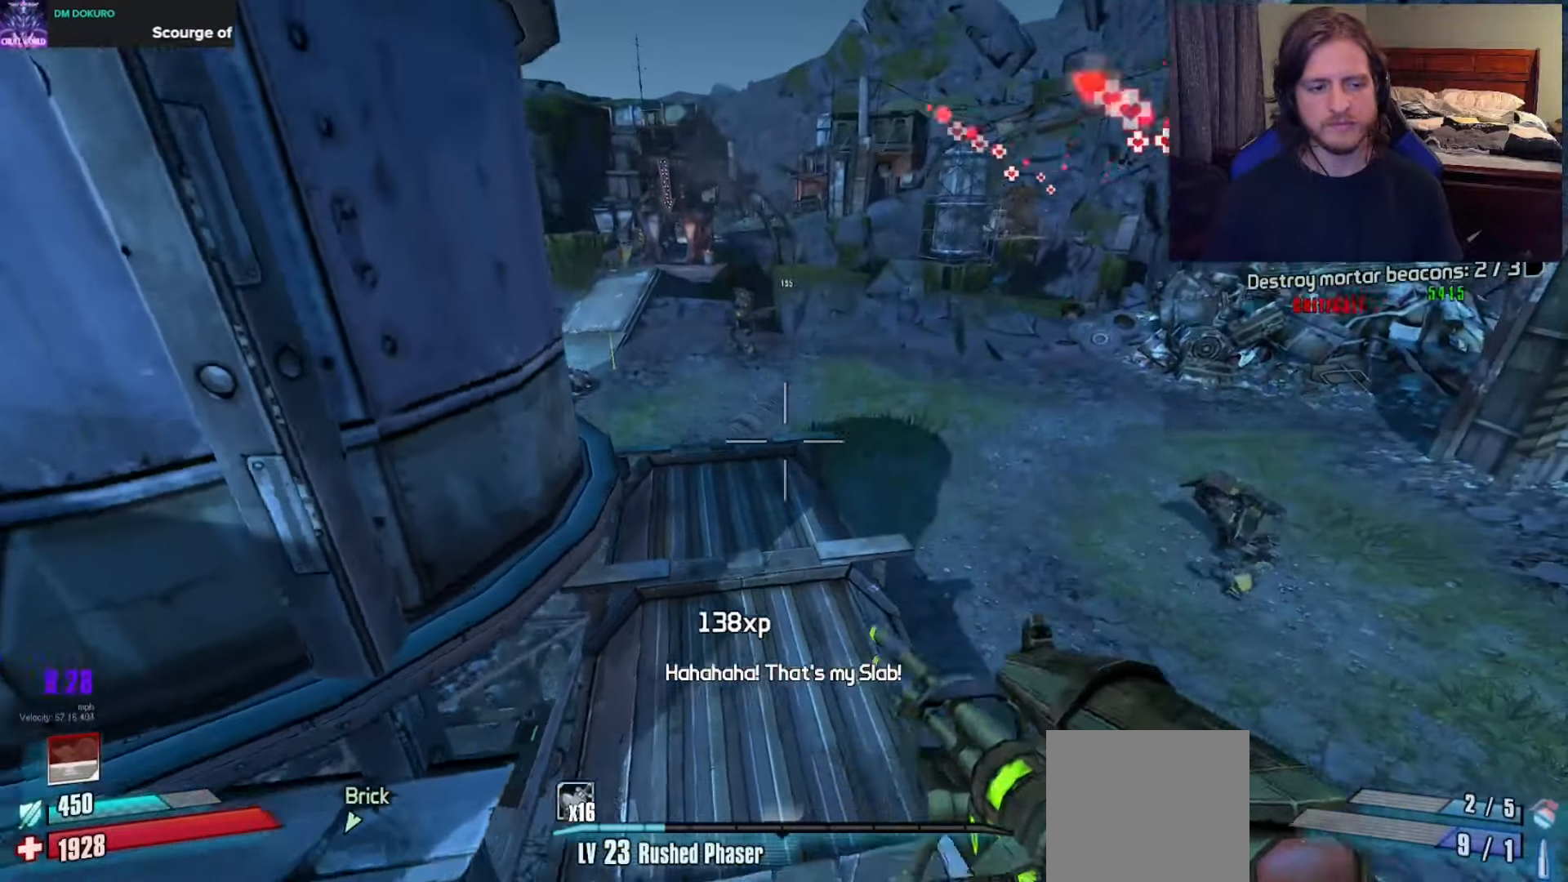
{"buttons": [], "left_stick": "left", "right_stick": "center", "events": [[33, "left_stick", "up"], [333, "left_stick", "left"]]}
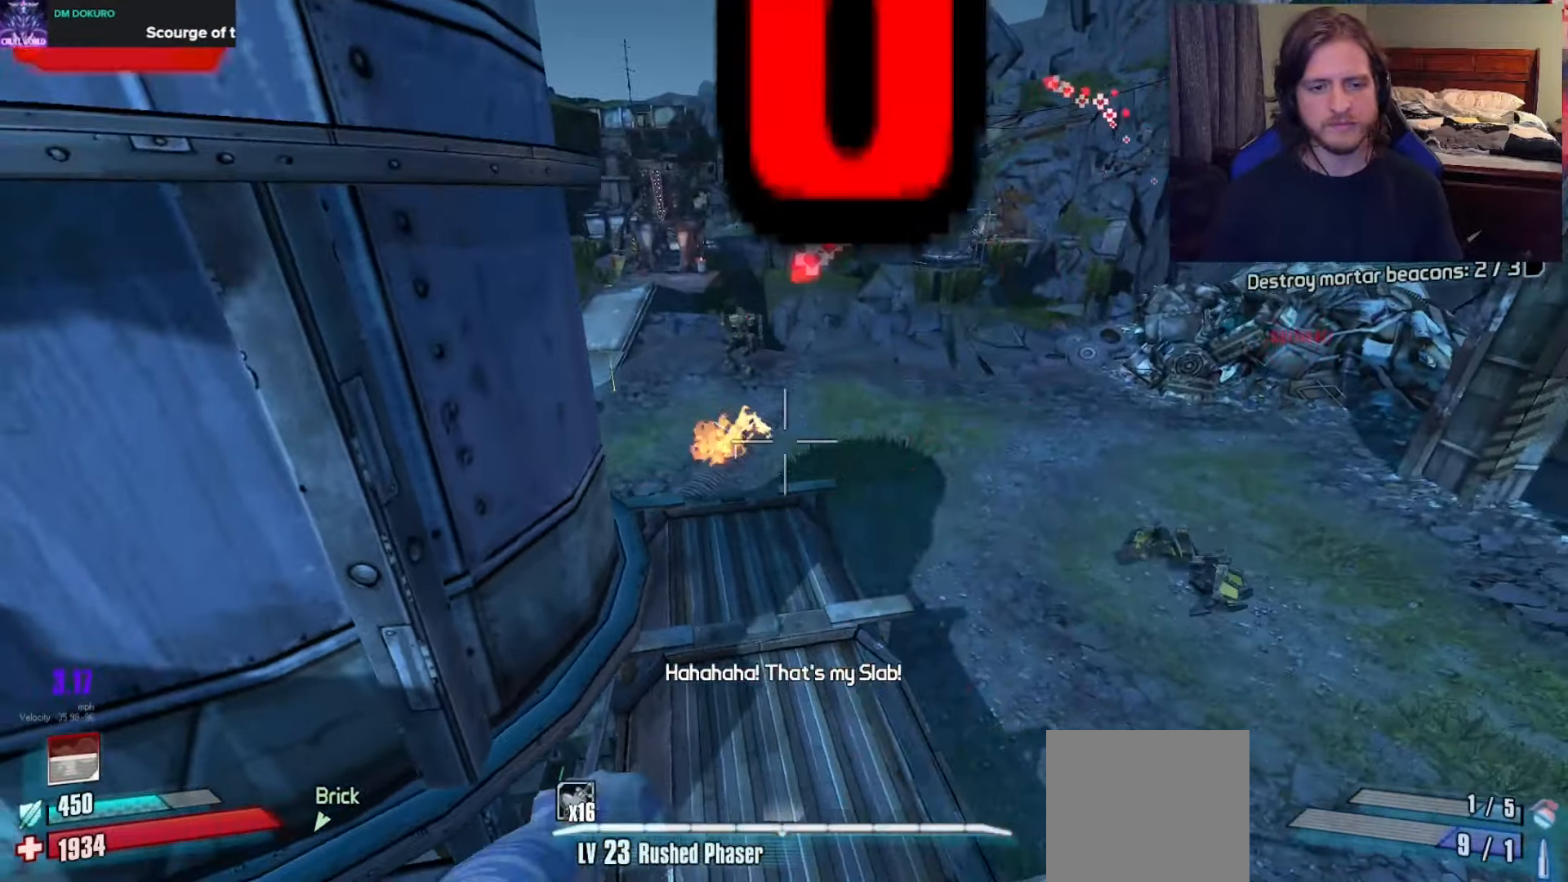
{"buttons": ["DPAD_LEFT"], "left_stick": "left", "right_stick": "center", "events": [[100, "left_stick", "up-left"], [250, "left_stick", "left"], [367, "DPAD_LEFT", "down"], [433, "DPAD_LEFT", "up"], [500, "DPAD_LEFT", "down"]]}
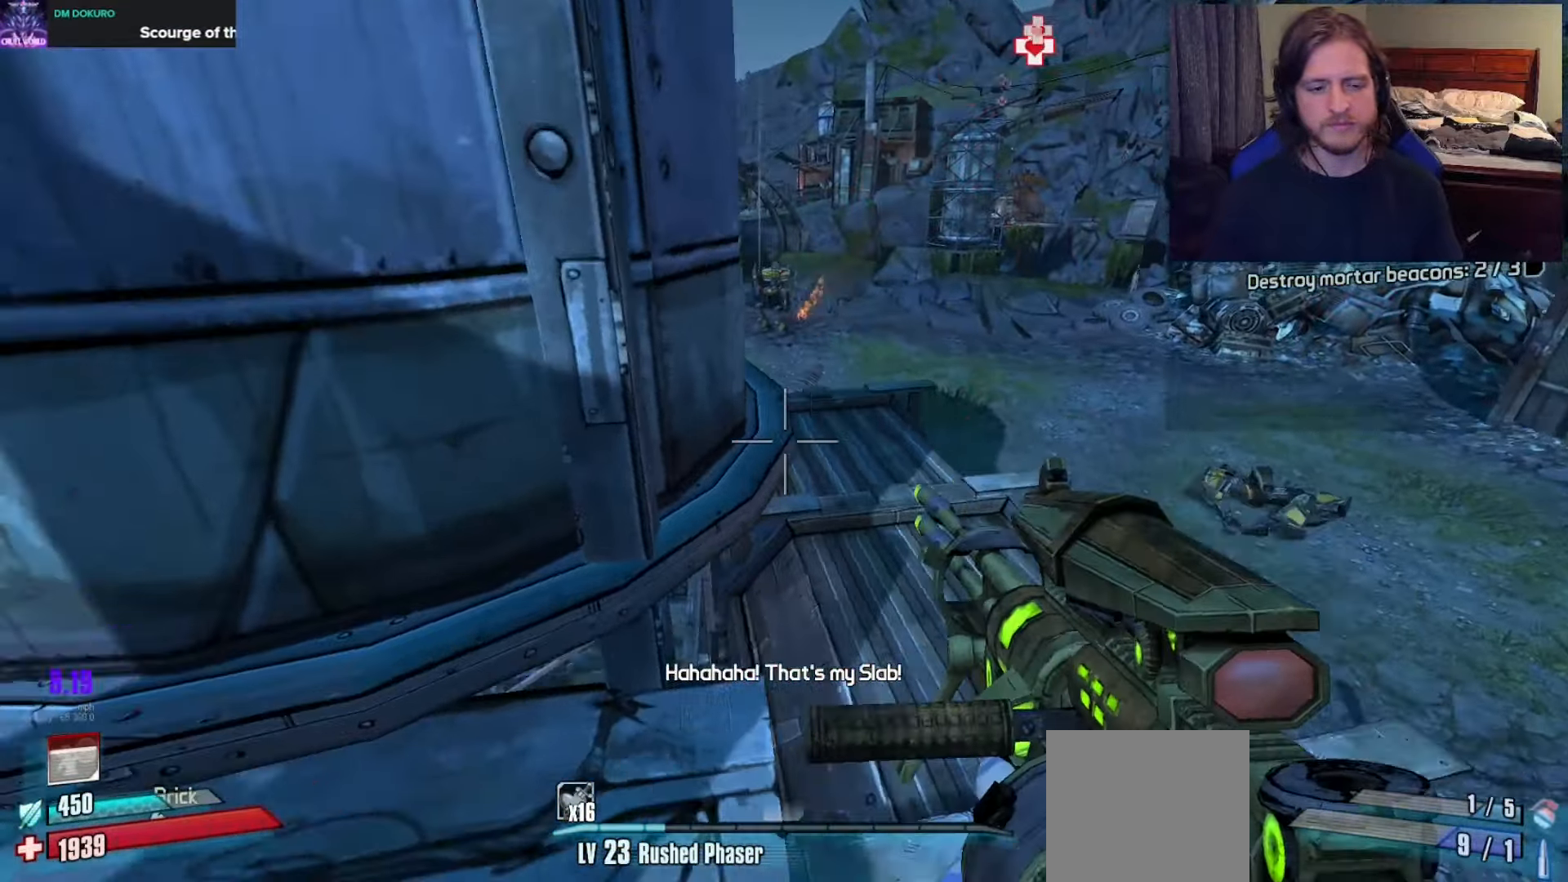
{"buttons": [], "left_stick": "down-left", "right_stick": "left", "events": [[83, "DPAD_LEFT", "up"], [83, "left_stick", "down-left"], [250, "right_stick", "left"]]}
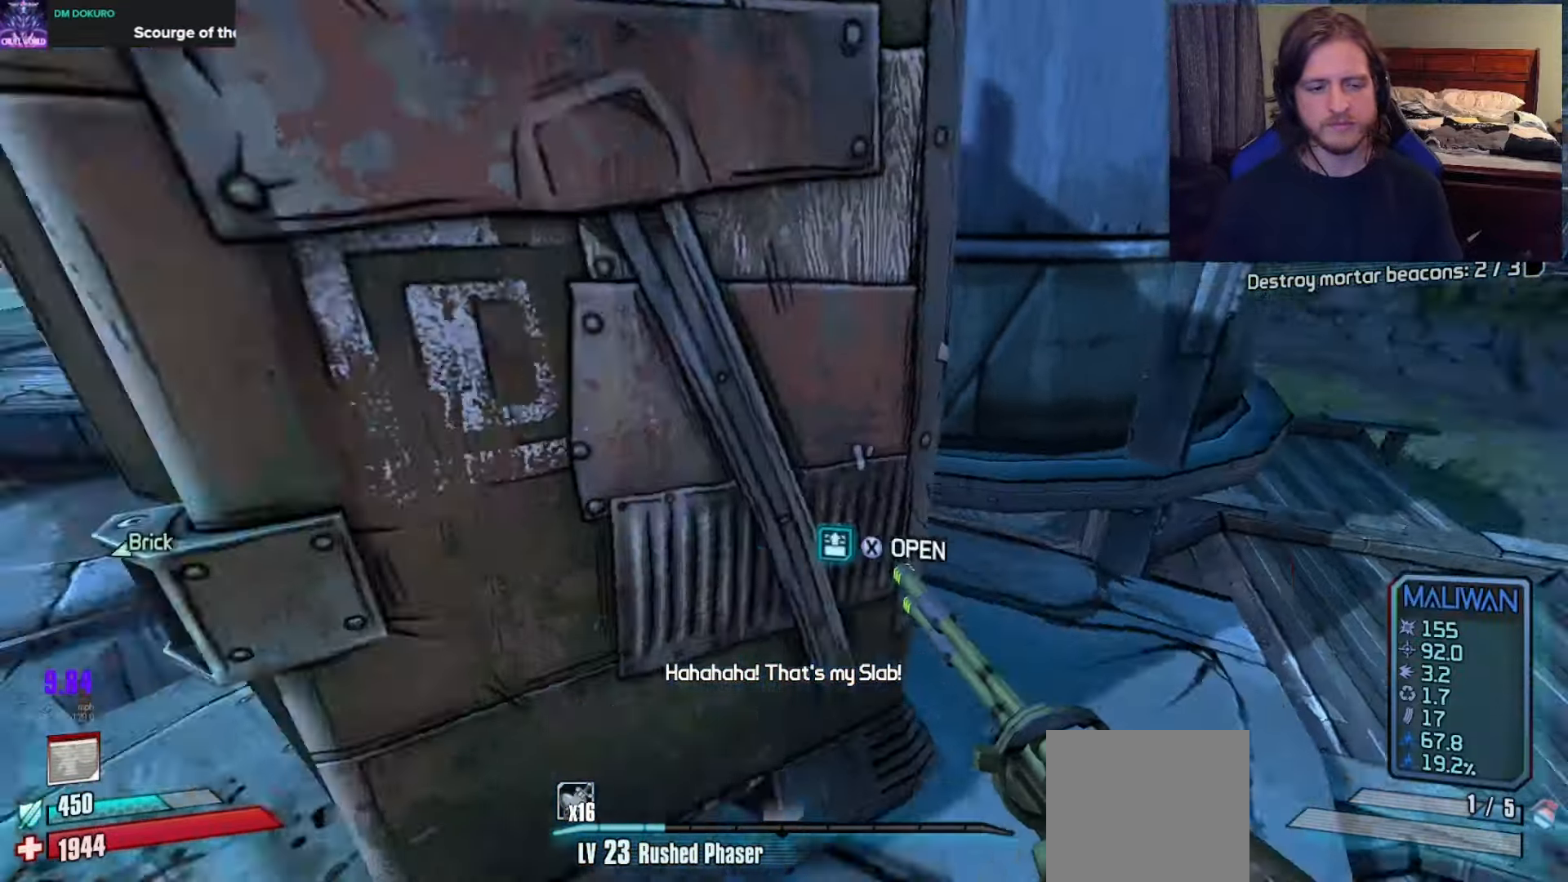
{"buttons": [], "left_stick": "up-left", "right_stick": "right", "events": [[50, "left_stick", "left"], [150, "left_stick", "up-left"], [217, "L3", "down"], [250, "right_stick", "center"], [300, "L3", "up"], [383, "L3", "down"], [400, "right_stick", "right"], [467, "L3", "up"]]}